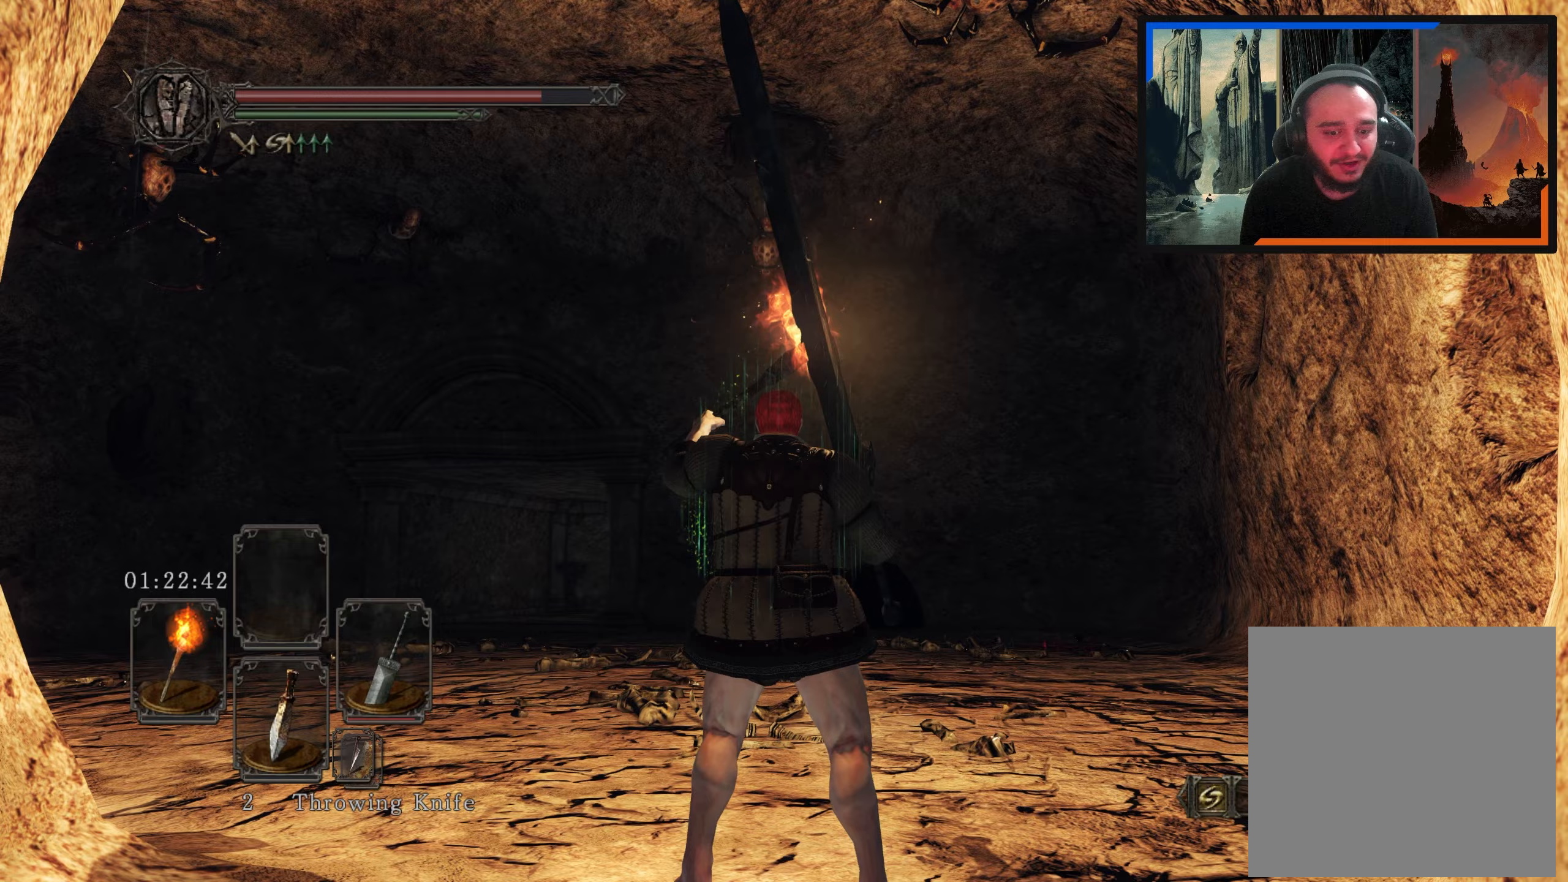
Gameplay with a controller (Xbox layout); each line is a JSON object with the inputs held at the frame after it. "events" lists button and stick changes between this image and that frame as [ms after this image, input, new state], when the widget could be followed in between.
{"buttons": [], "left_stick": "center", "right_stick": "center", "events": [[33, "left_stick", "up-right"], [150, "left_stick", "up-left"], [250, "left_stick", "down-left"], [367, "left_stick", "down-right"], [500, "left_stick", "center"]]}
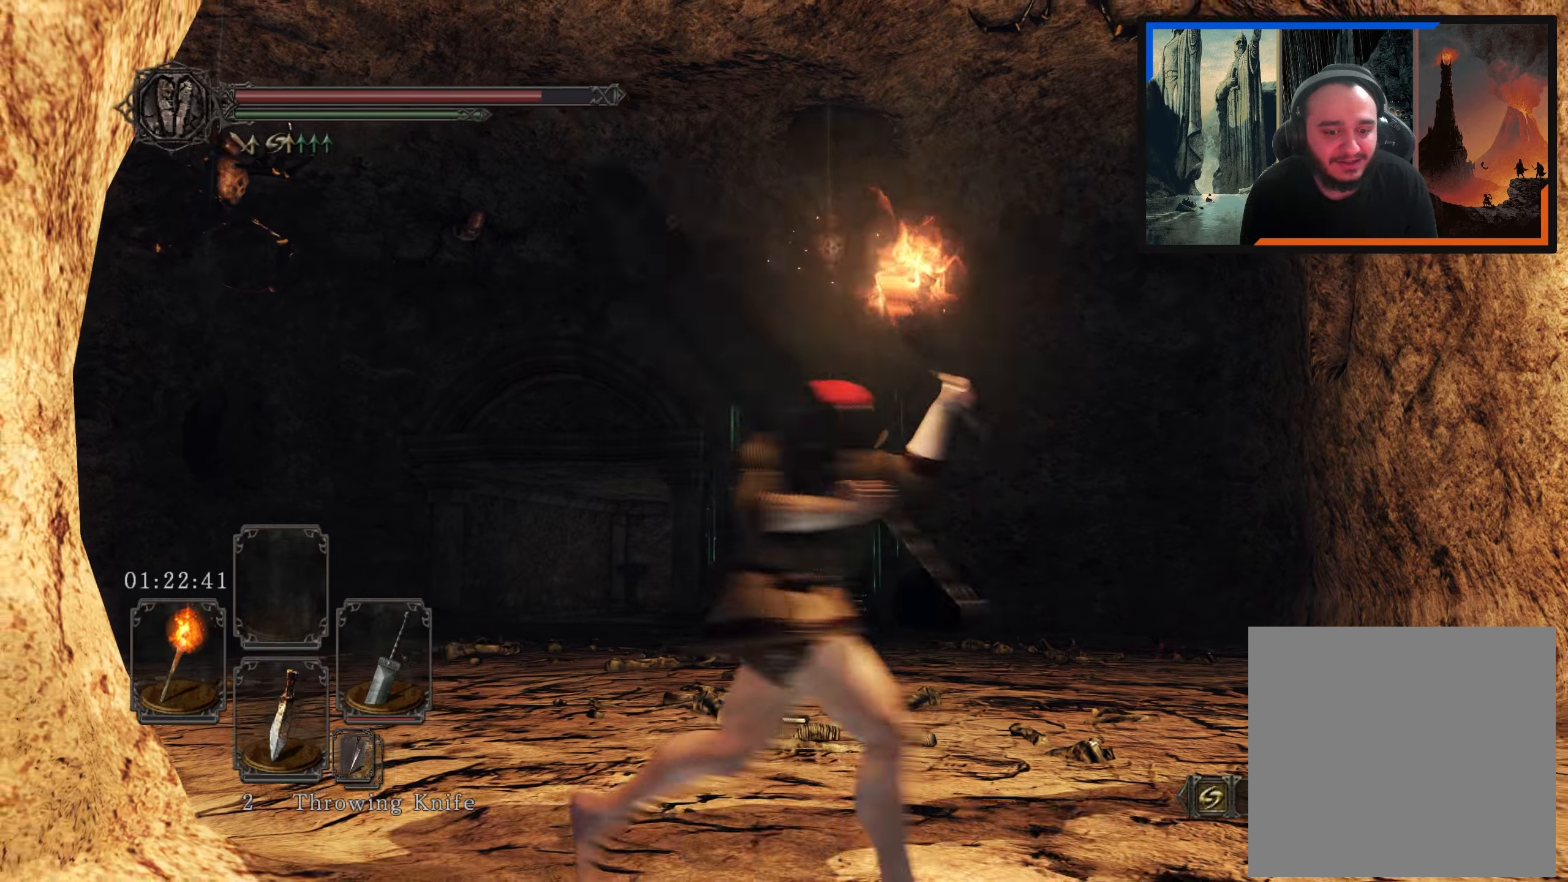
{"buttons": [], "left_stick": "down", "right_stick": "center", "events": [[433, "left_stick", "down"]]}
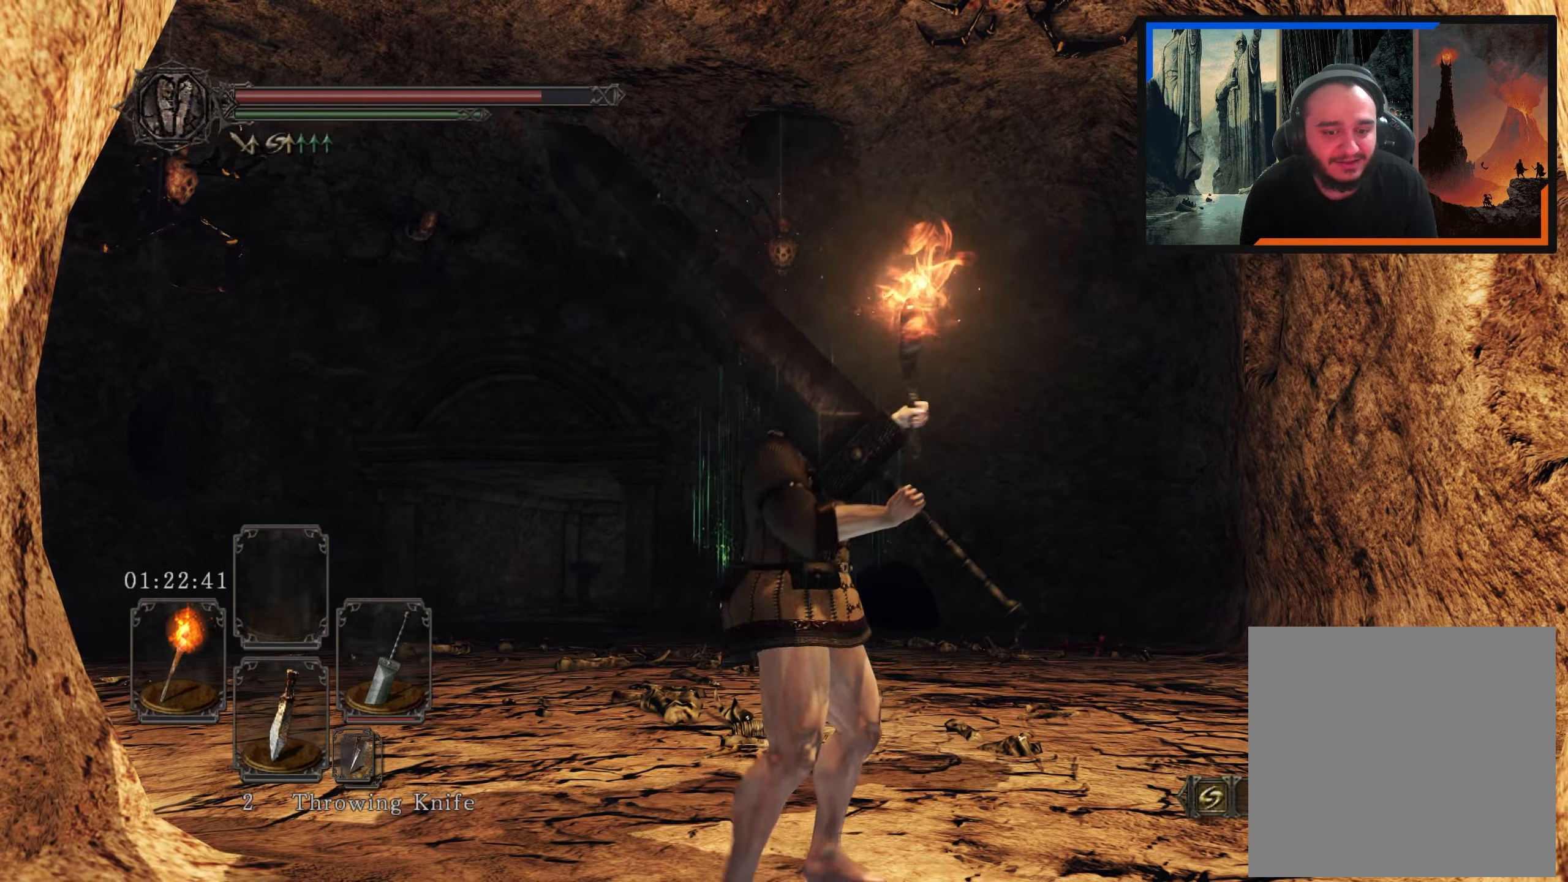
{"buttons": [], "left_stick": "center", "right_stick": "center", "events": [[133, "left_stick", "center"]]}
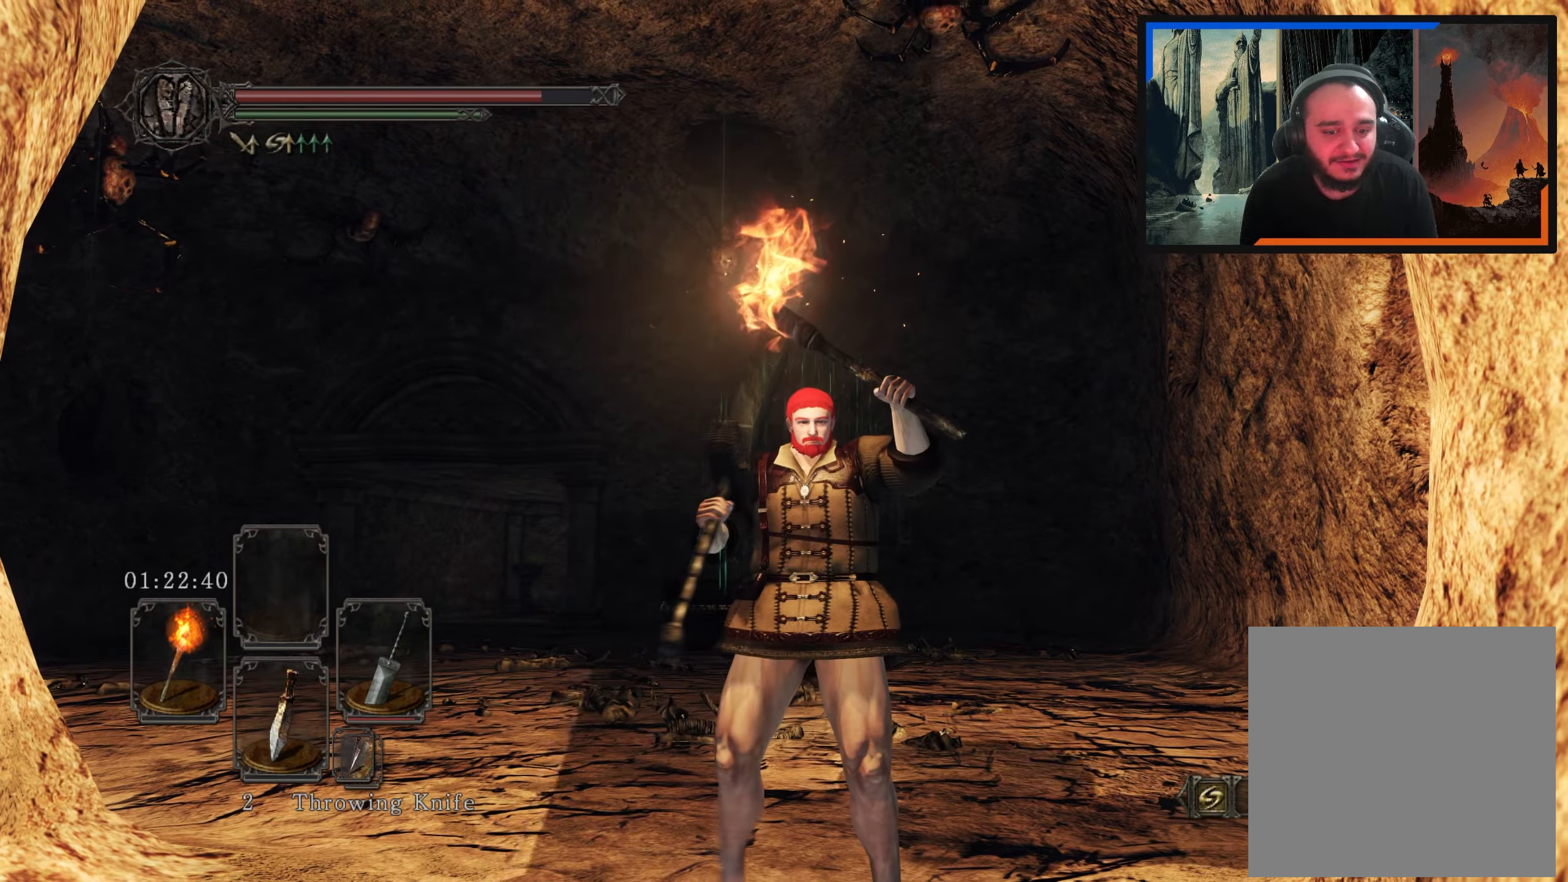
{"buttons": [], "left_stick": "right", "right_stick": "center", "events": [[50, "left_stick", "right"], [200, "left_stick", "up"], [300, "left_stick", "left"], [383, "left_stick", "down"], [500, "left_stick", "right"]]}
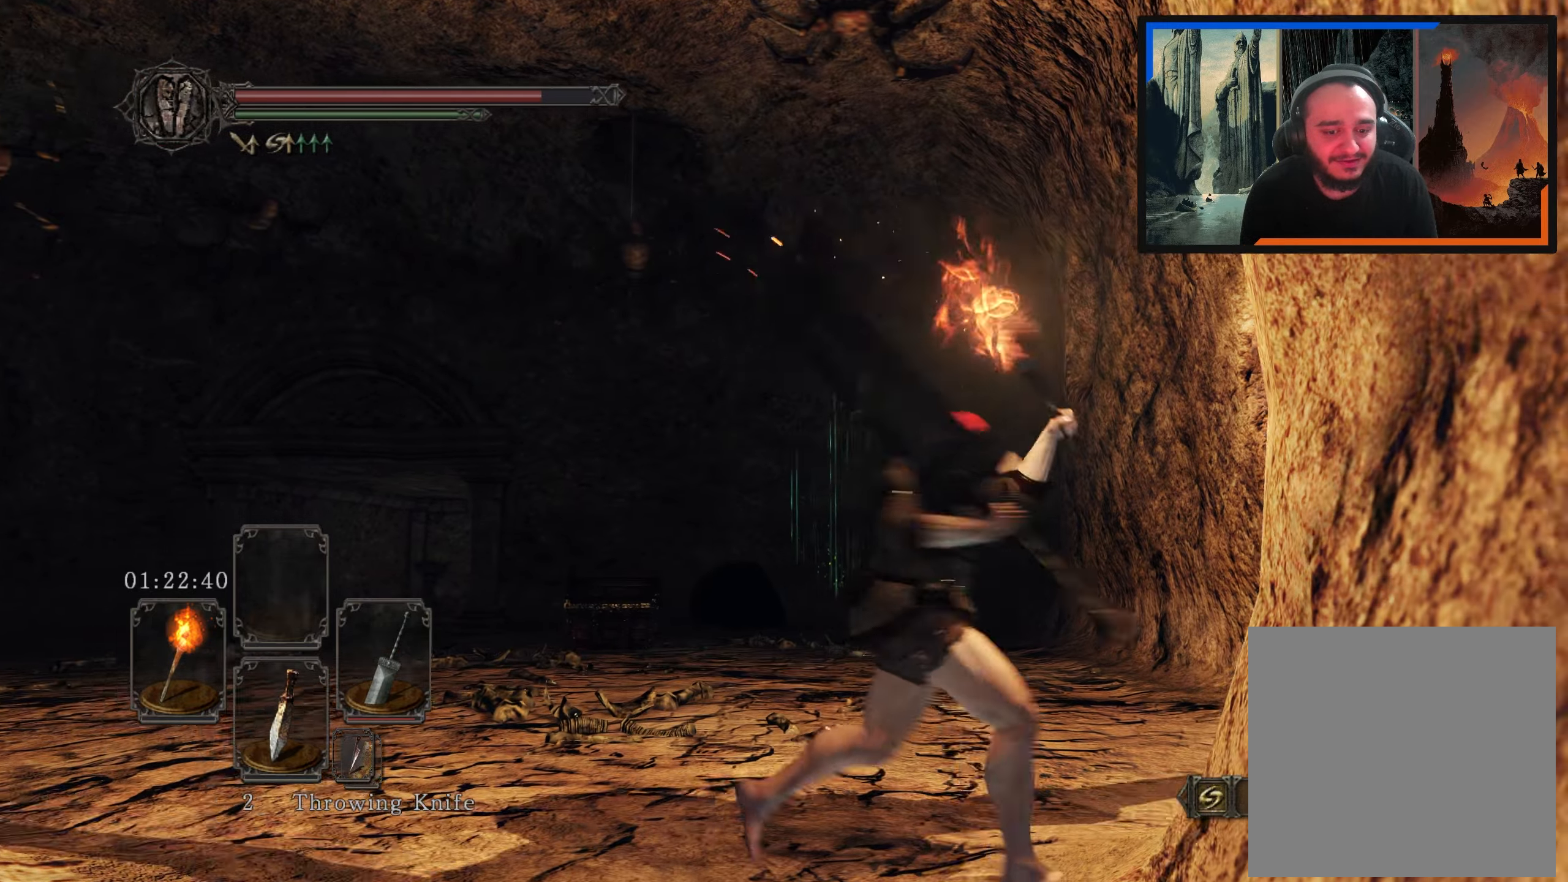
{"buttons": [], "left_stick": "left", "right_stick": "center", "events": [[33, "left_stick", "center"], [250, "left_stick", "left"]]}
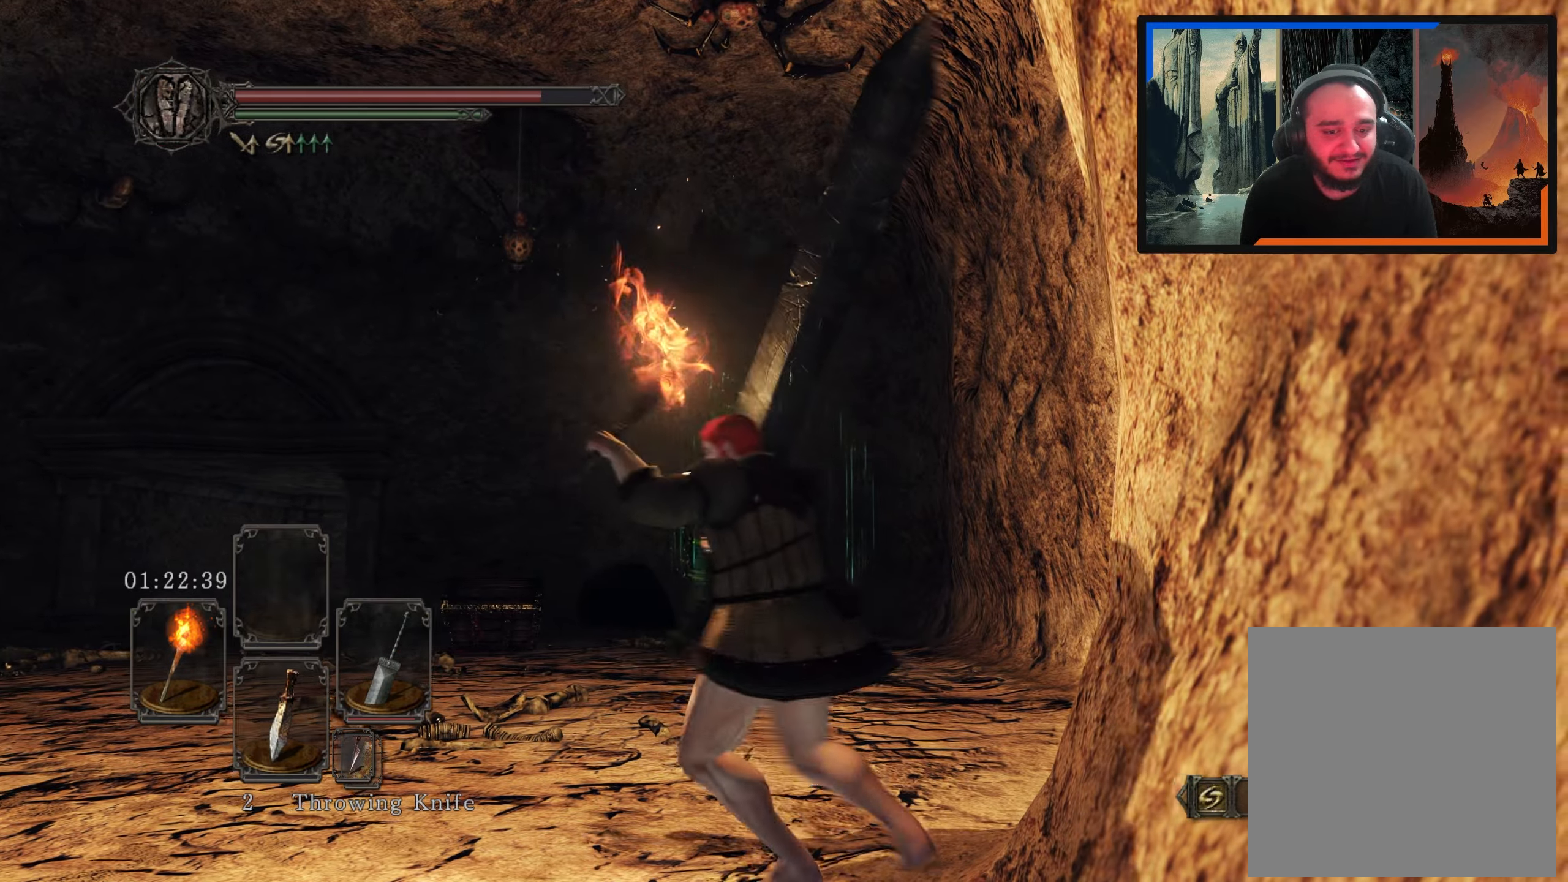
{"buttons": [], "left_stick": "center", "right_stick": "center", "events": [[200, "right_stick", "down-left"], [250, "left_stick", "center"], [367, "right_stick", "center"]]}
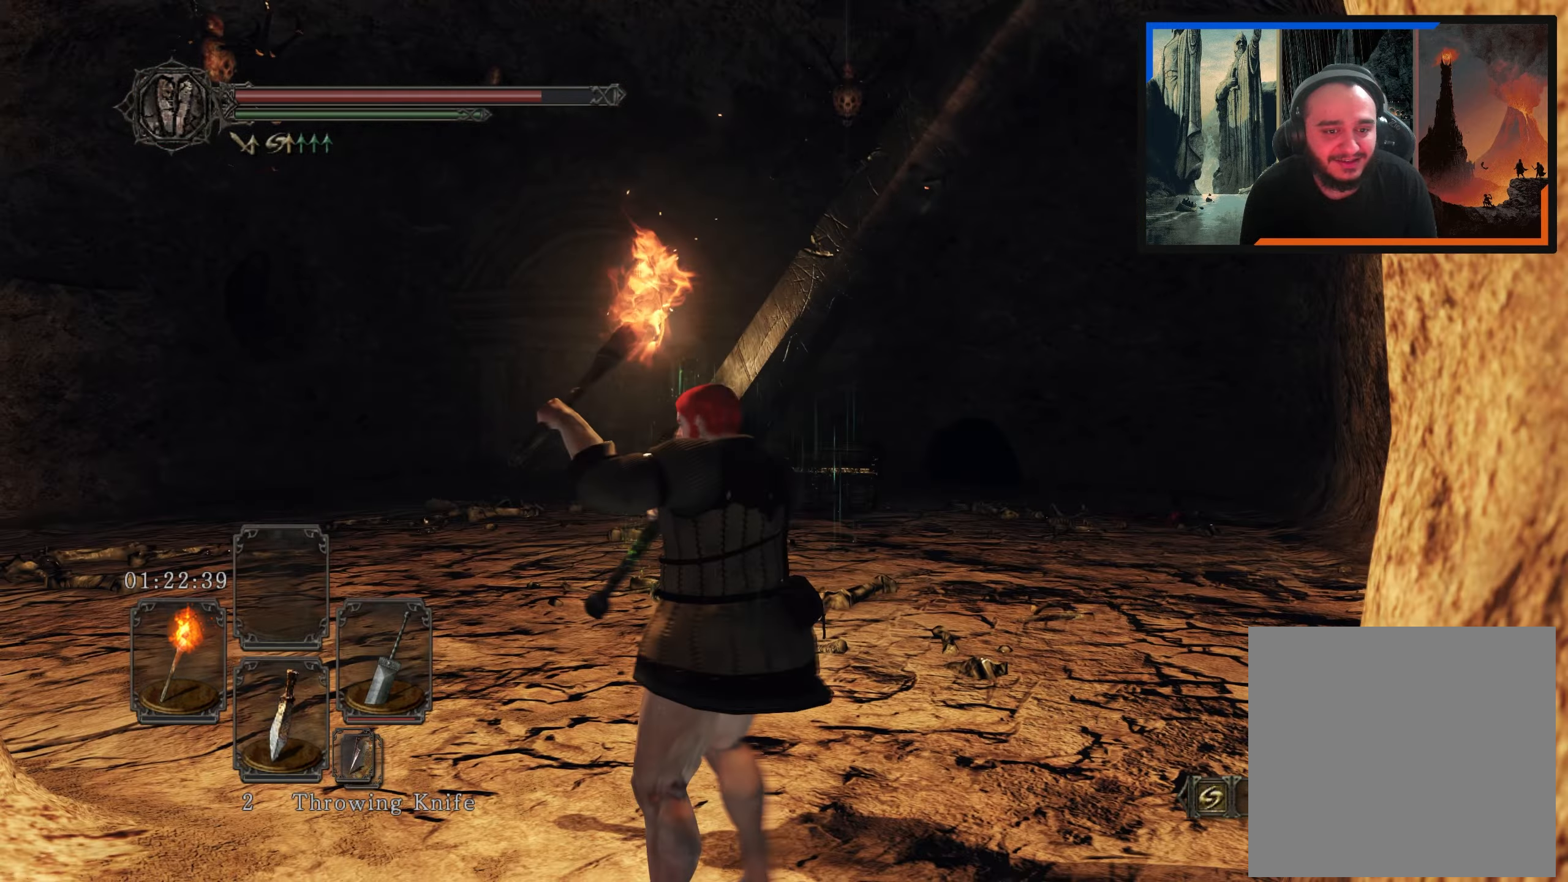
{"buttons": [], "left_stick": "center", "right_stick": "center", "events": [[17, "left_stick", "up"], [467, "left_stick", "center"]]}
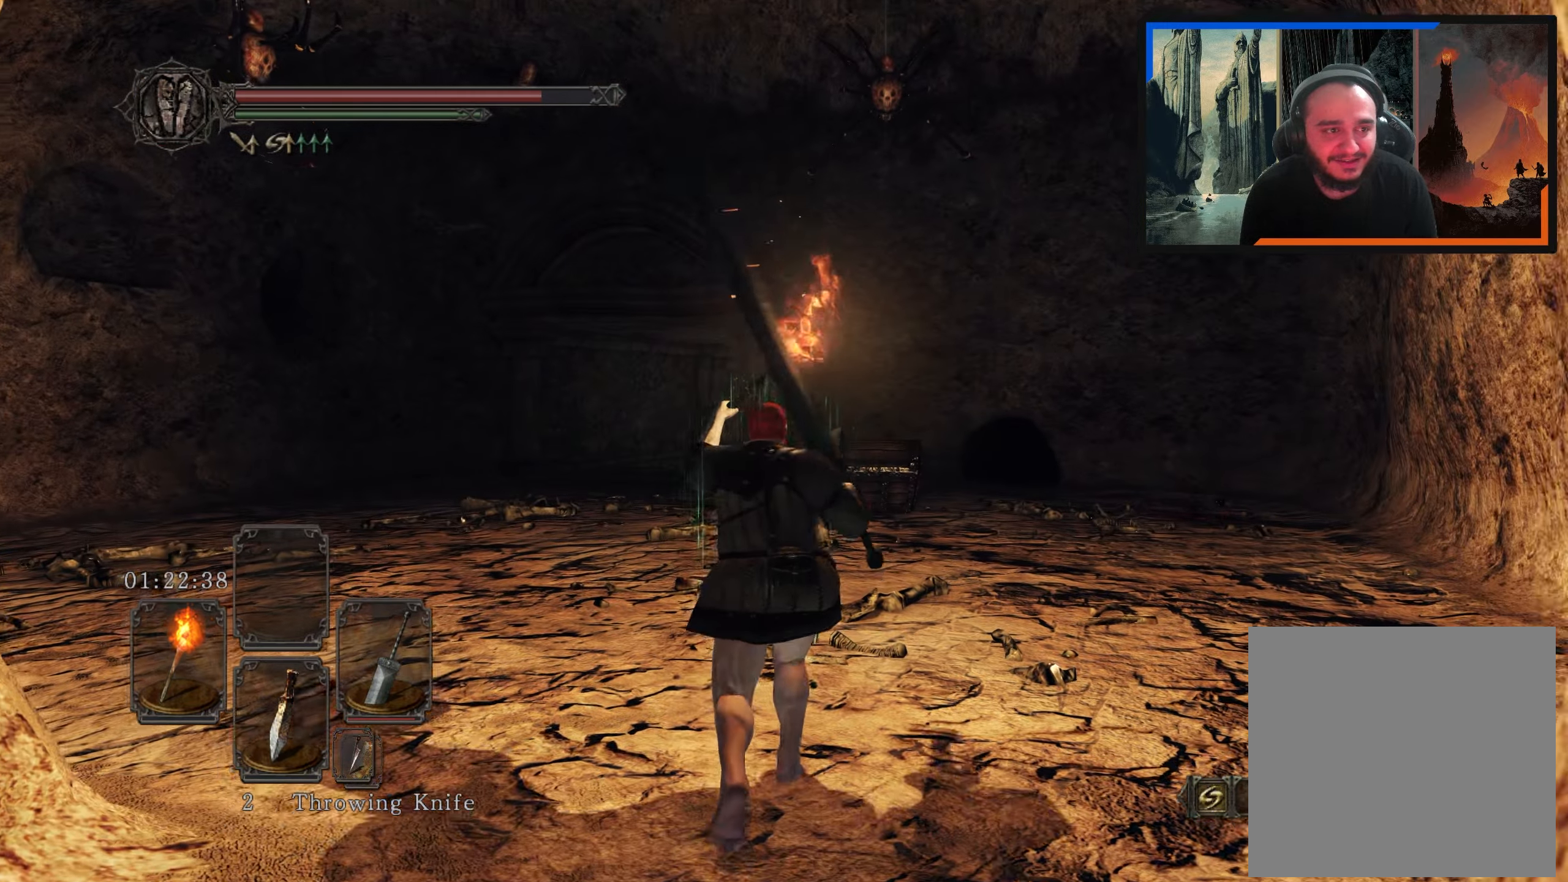
{"buttons": [], "left_stick": "center", "right_stick": "center", "events": []}
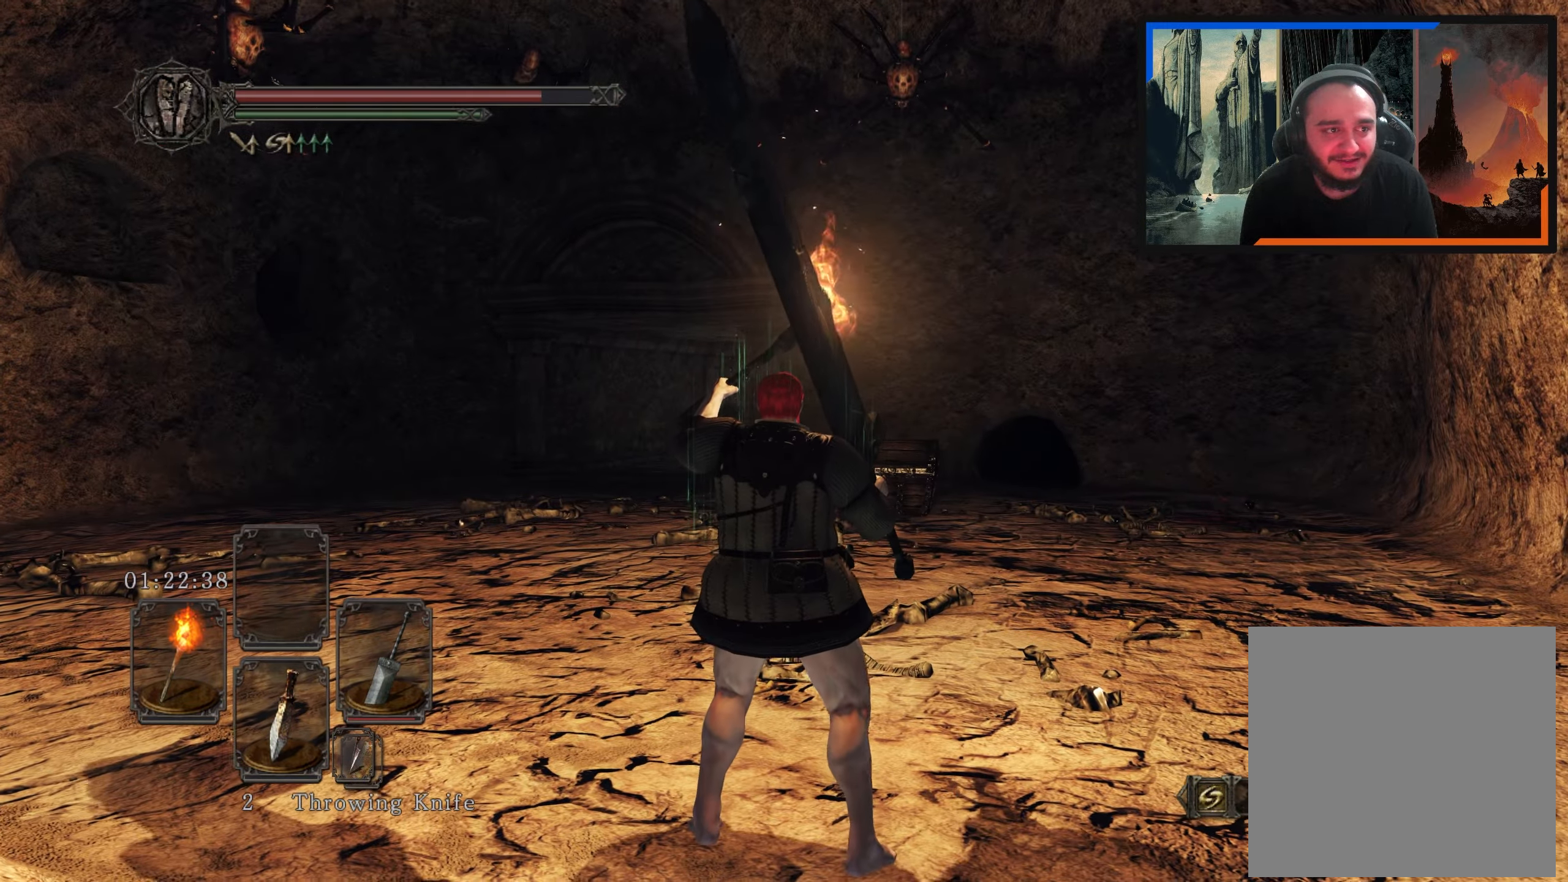
{"buttons": [], "left_stick": "center", "right_stick": "center", "events": [[200, "left_stick", "up"], [433, "left_stick", "center"]]}
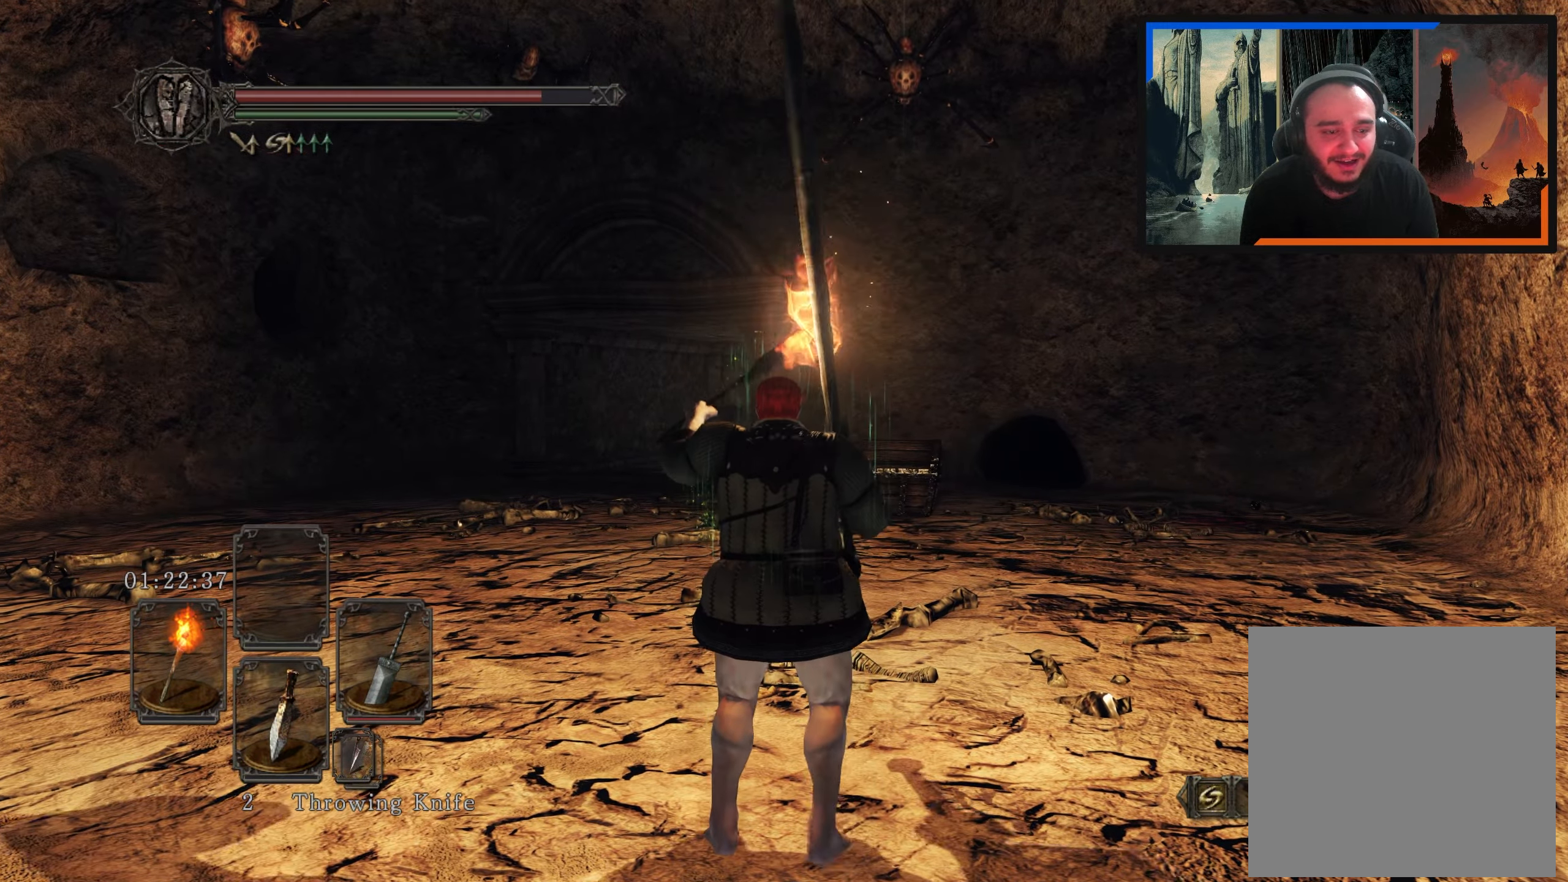
{"buttons": [], "left_stick": "center", "right_stick": "center", "events": []}
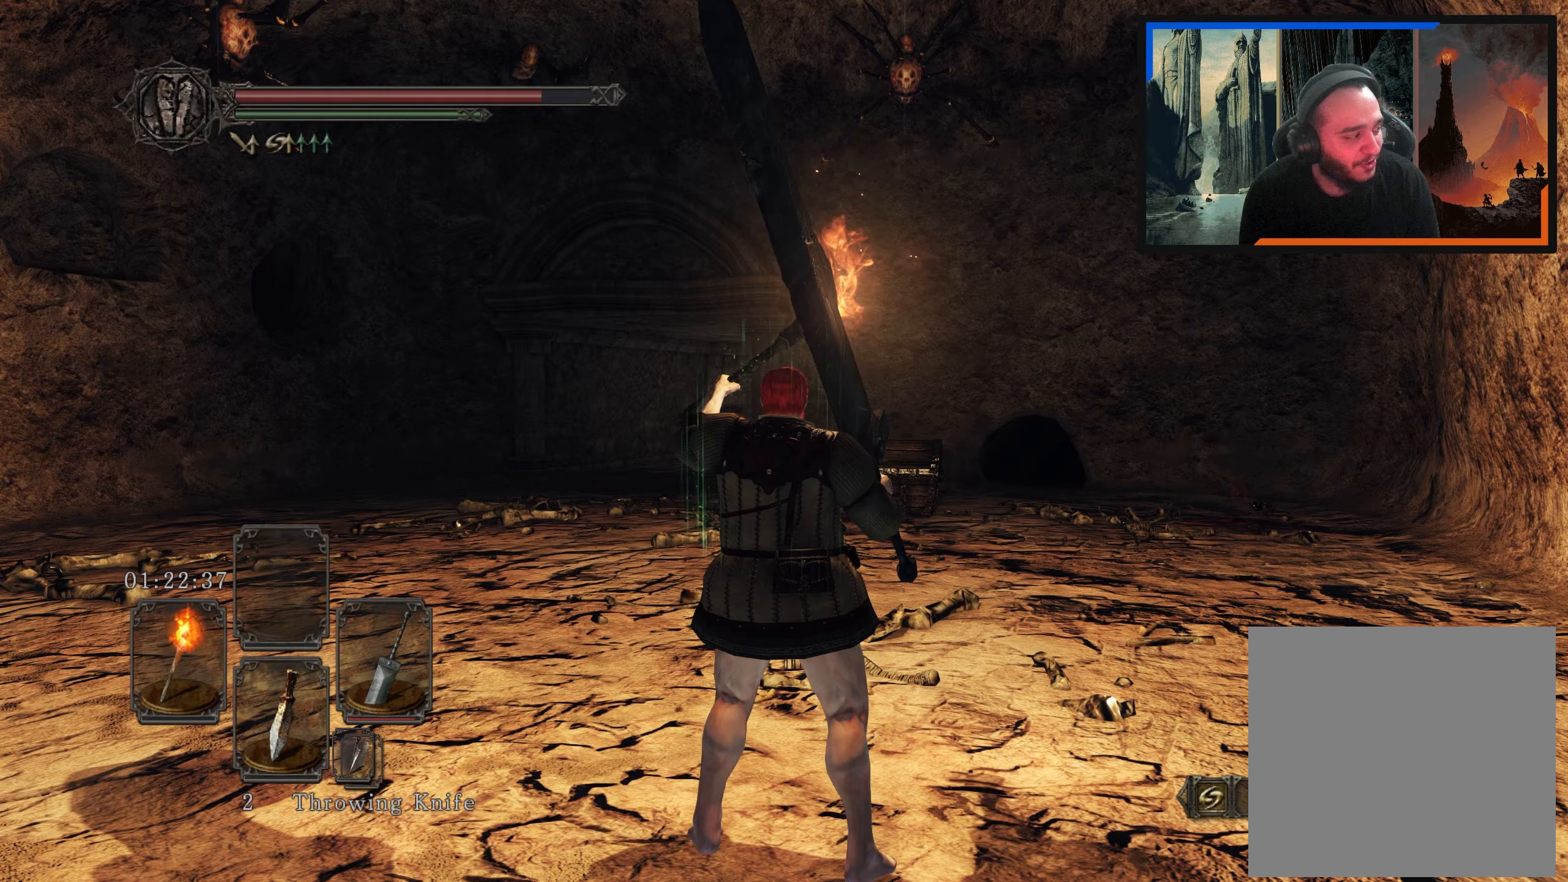
{"buttons": [], "left_stick": "center", "right_stick": "center", "events": []}
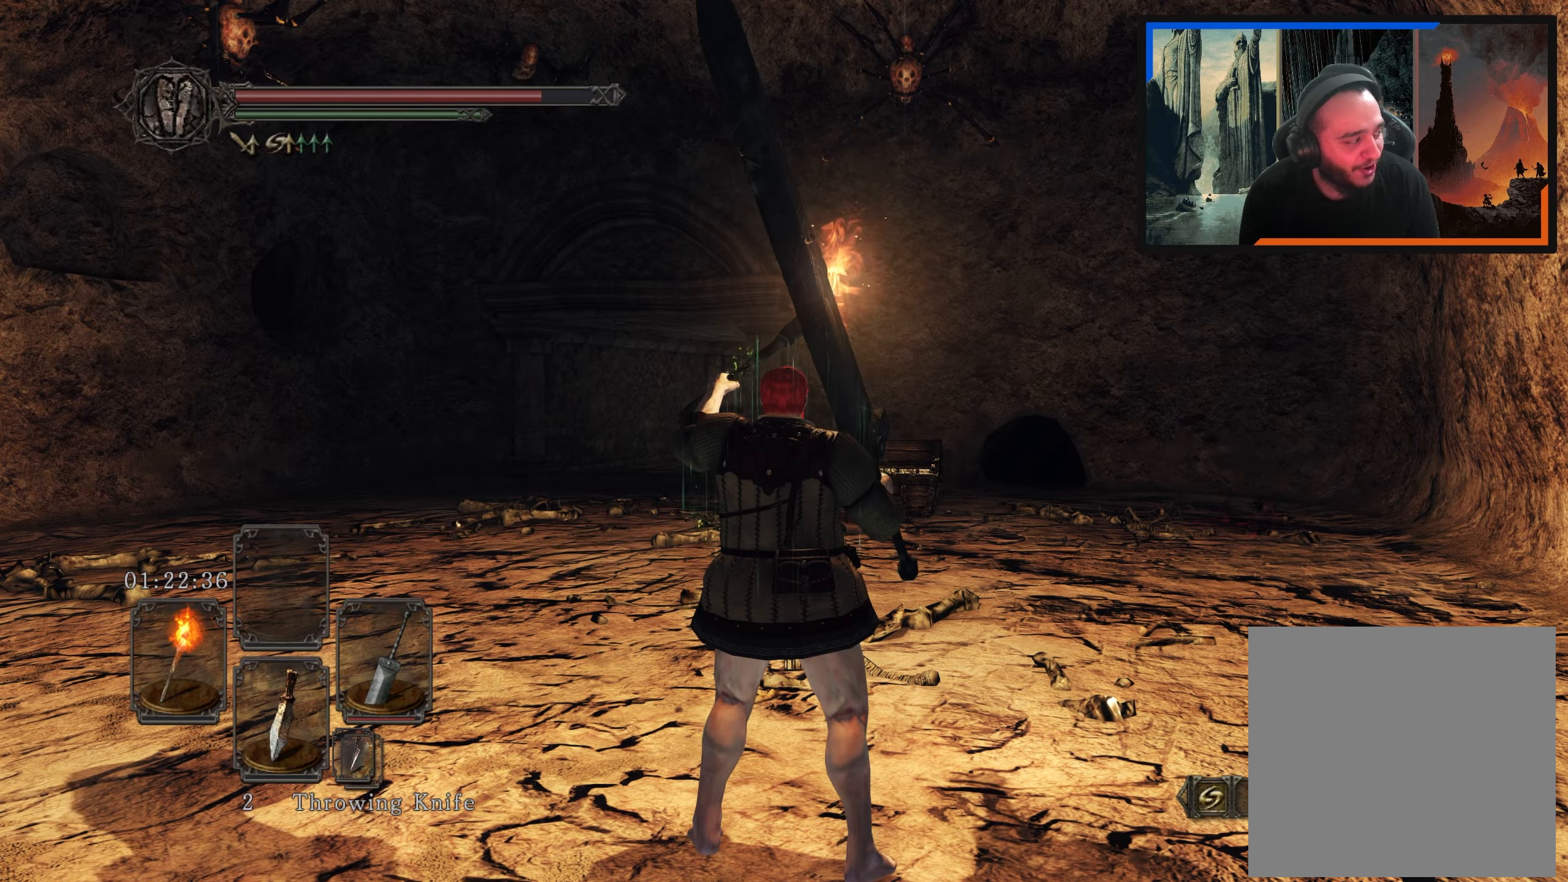
{"buttons": [], "left_stick": "center", "right_stick": "center", "events": []}
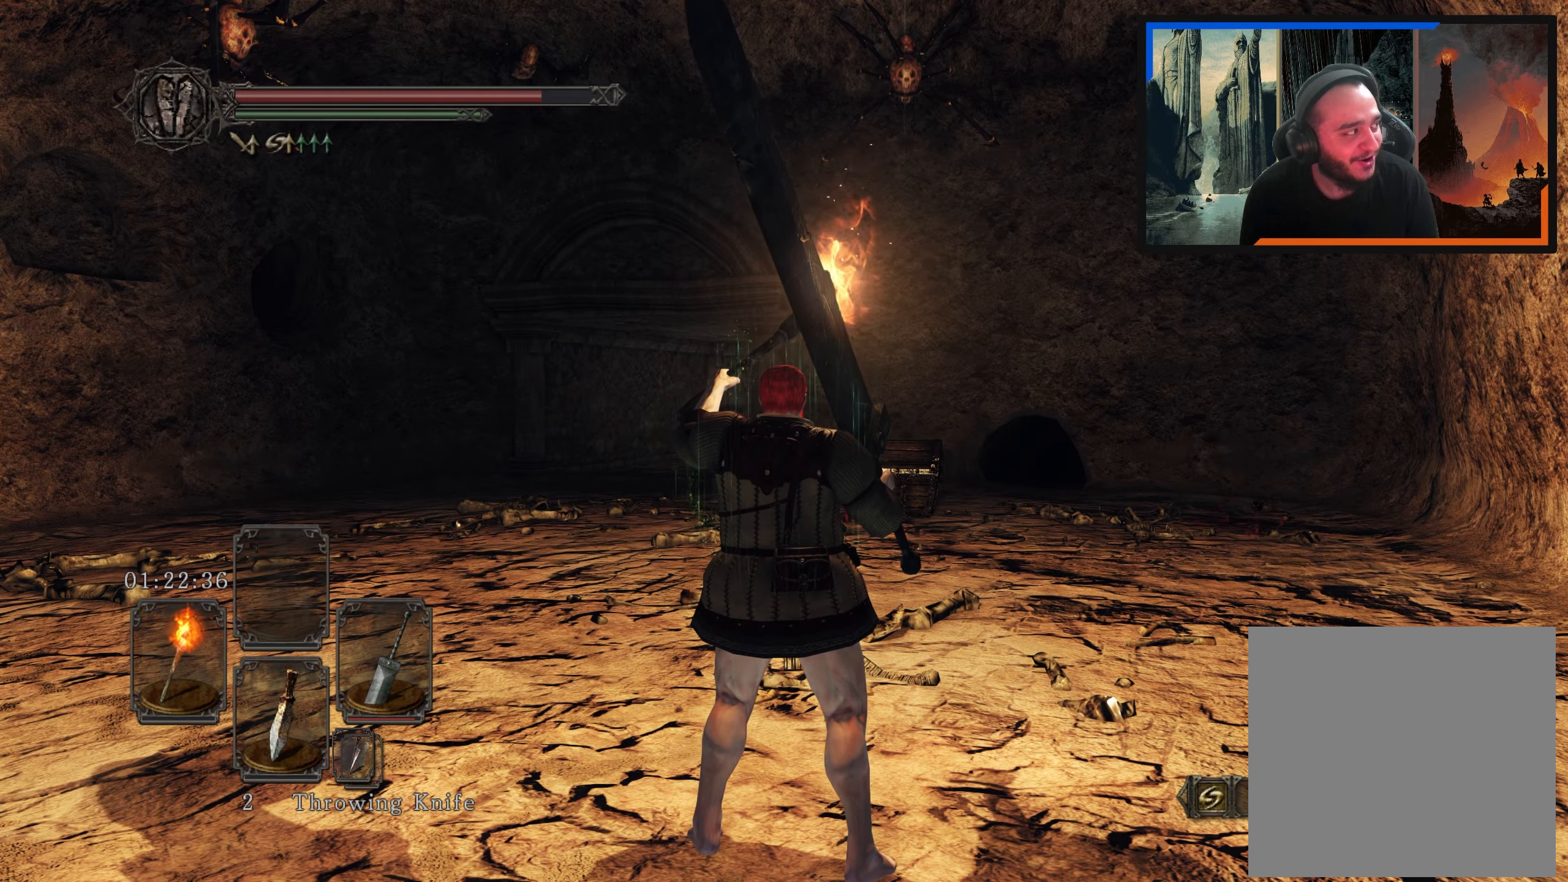
{"buttons": [], "left_stick": "center", "right_stick": "center", "events": []}
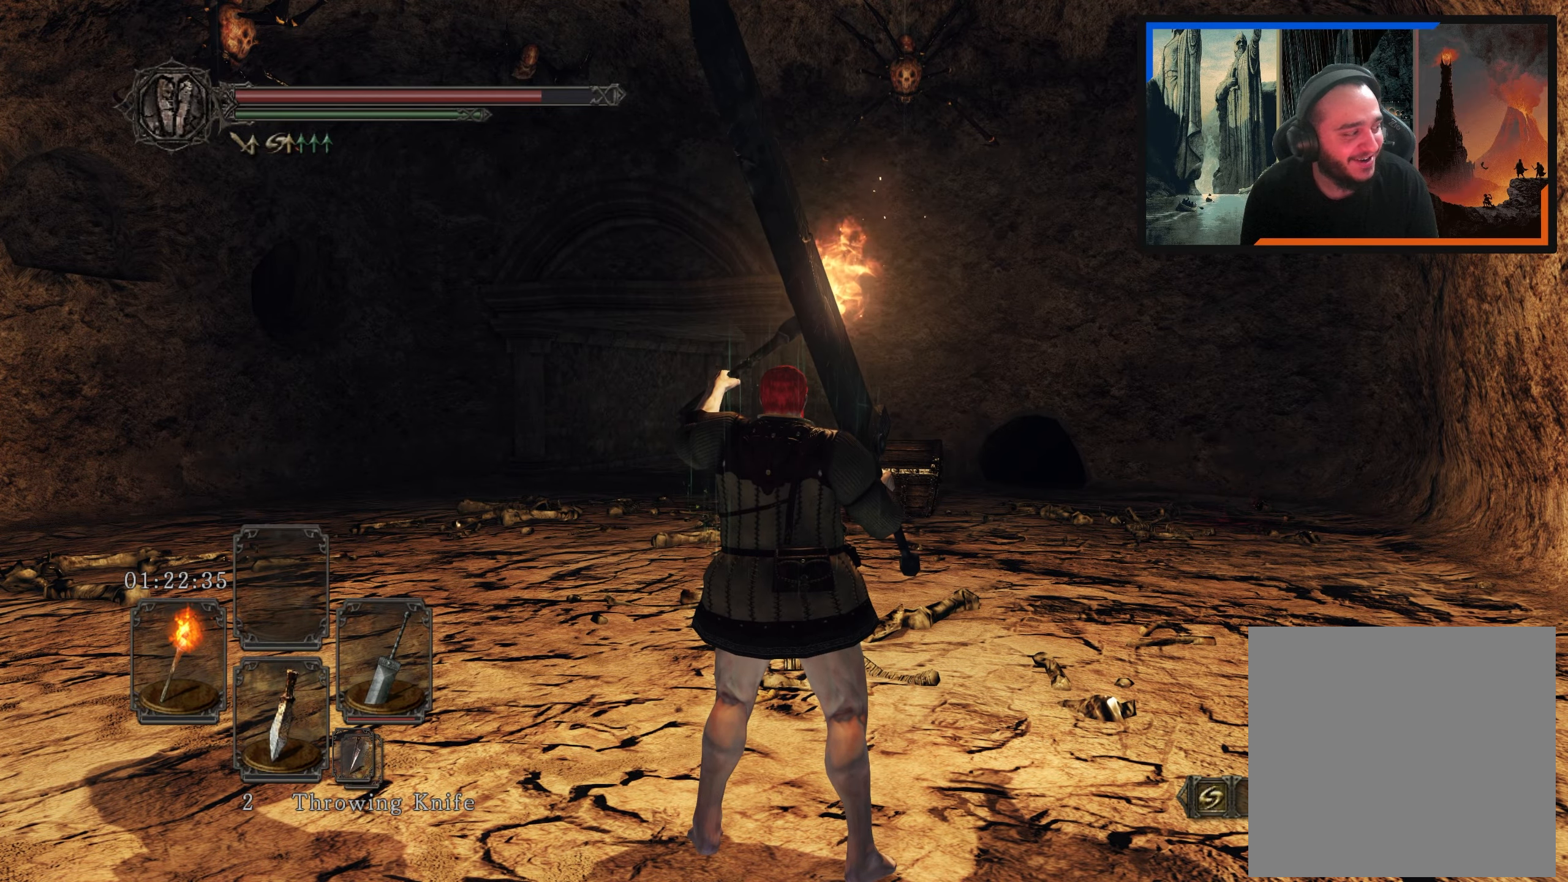
{"buttons": [], "left_stick": "up", "right_stick": "up", "events": [[117, "right_stick", "up-right"], [233, "left_stick", "up-right"], [250, "right_stick", "center"], [383, "left_stick", "up"], [483, "right_stick", "up"]]}
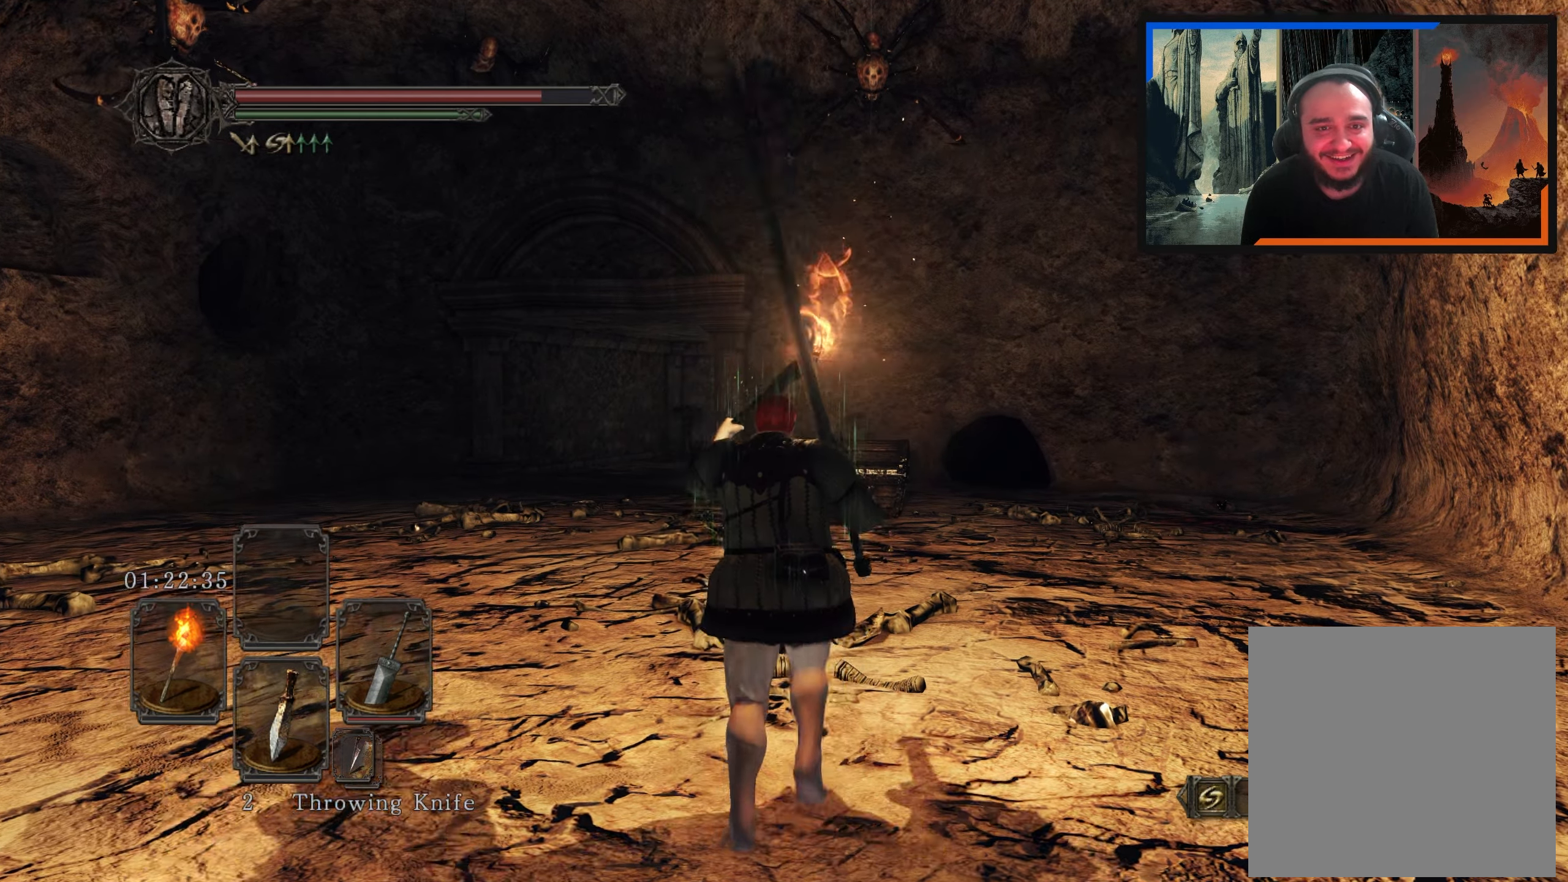
{"buttons": [], "left_stick": "up", "right_stick": "center", "events": [[233, "right_stick", "center"]]}
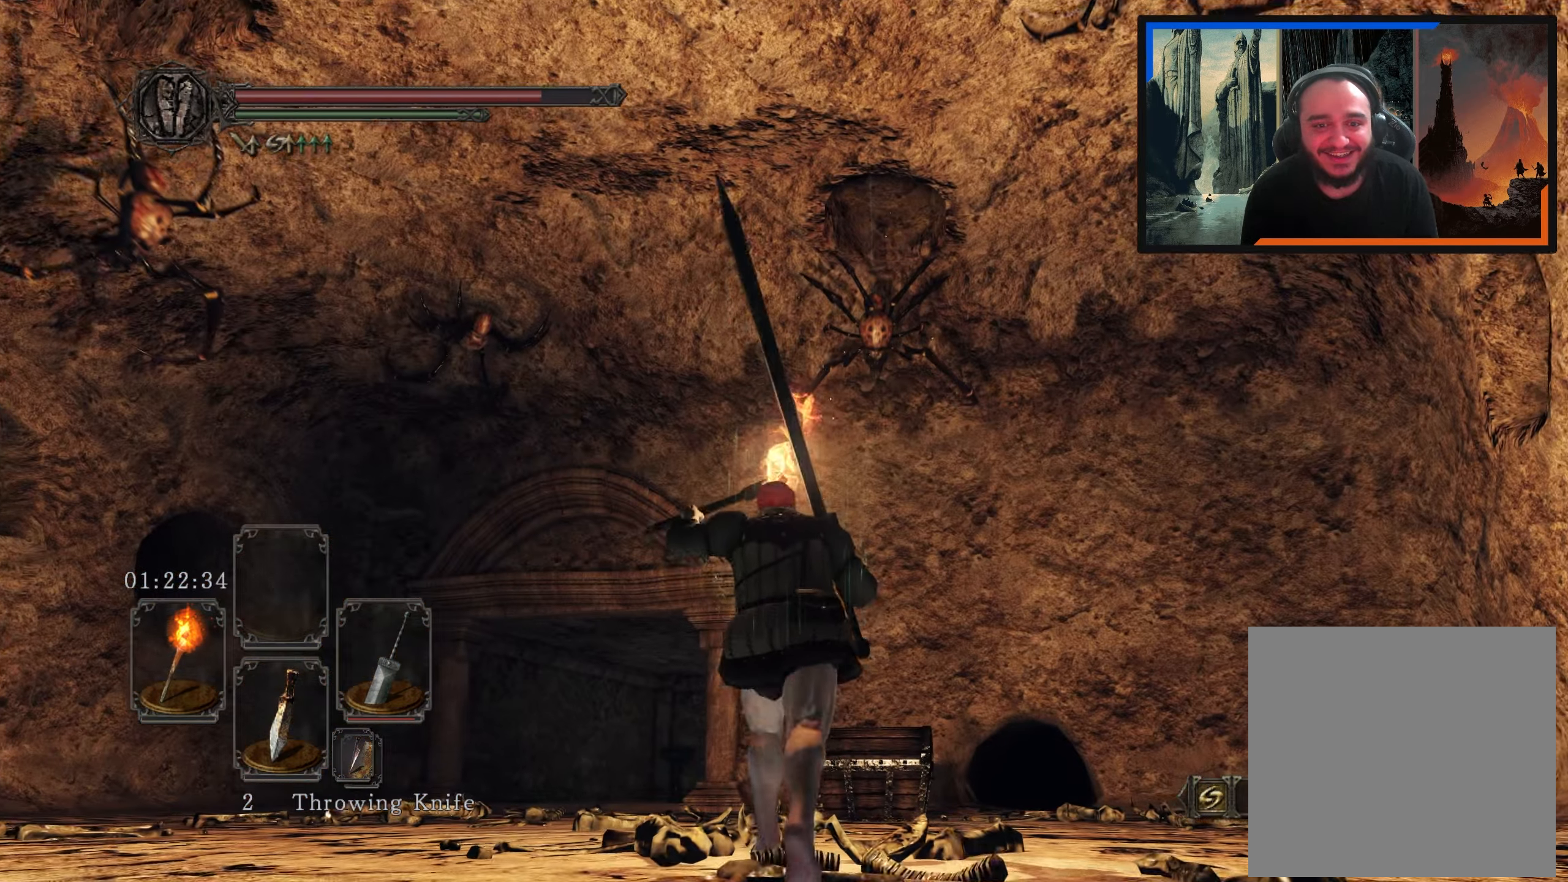
{"buttons": [], "left_stick": "up", "right_stick": "center", "events": [[67, "left_stick", "up-right"], [100, "right_stick", "down"], [383, "right_stick", "center"], [450, "left_stick", "up"]]}
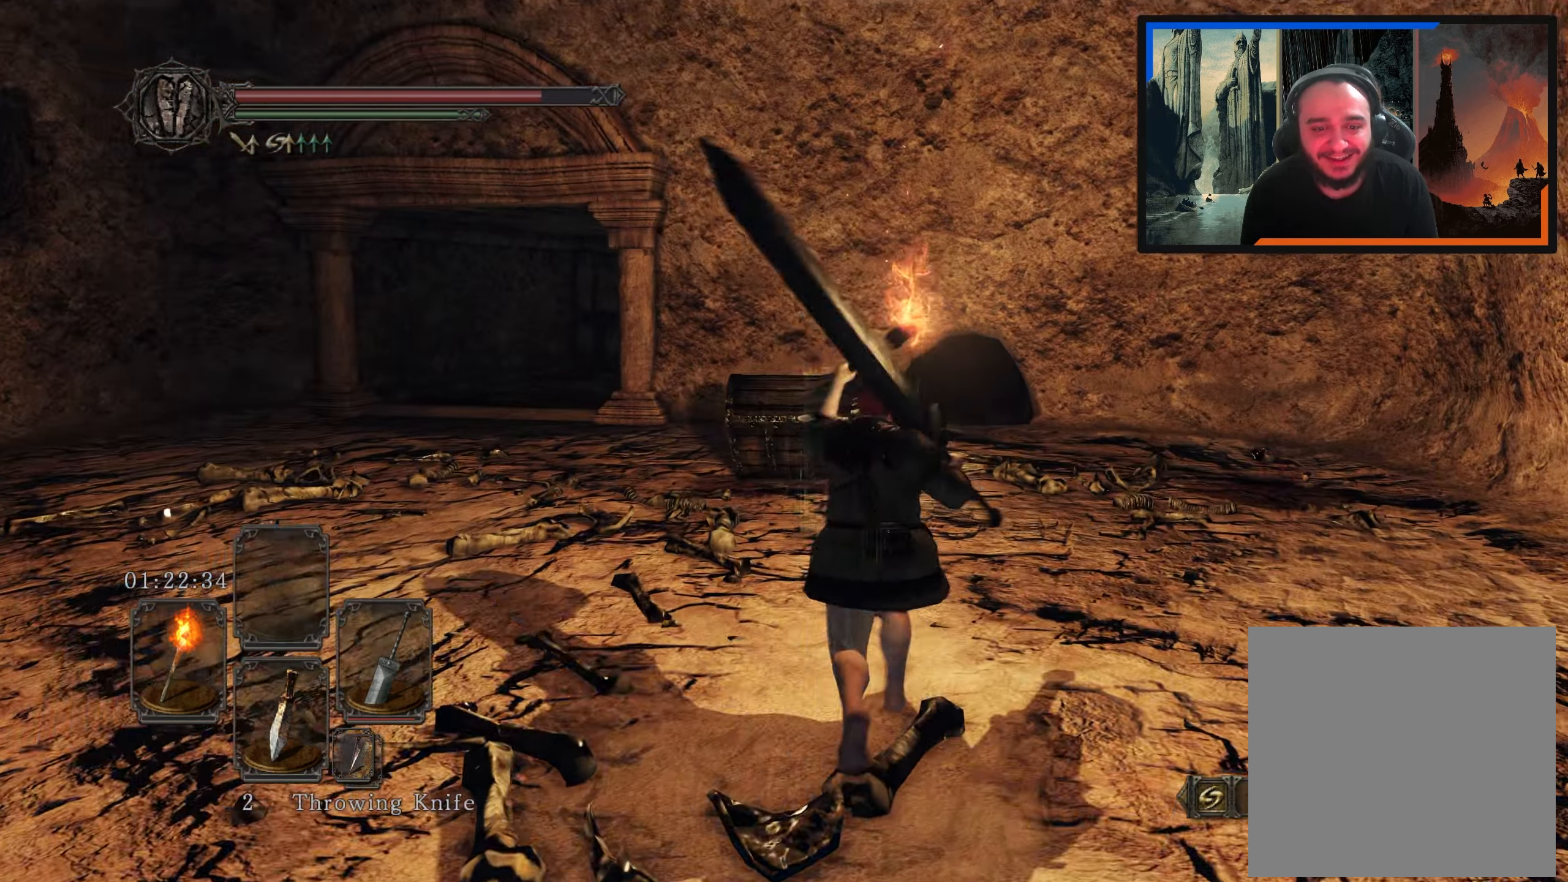
{"buttons": [], "left_stick": "up", "right_stick": "down-left", "events": [[467, "right_stick", "down-left"]]}
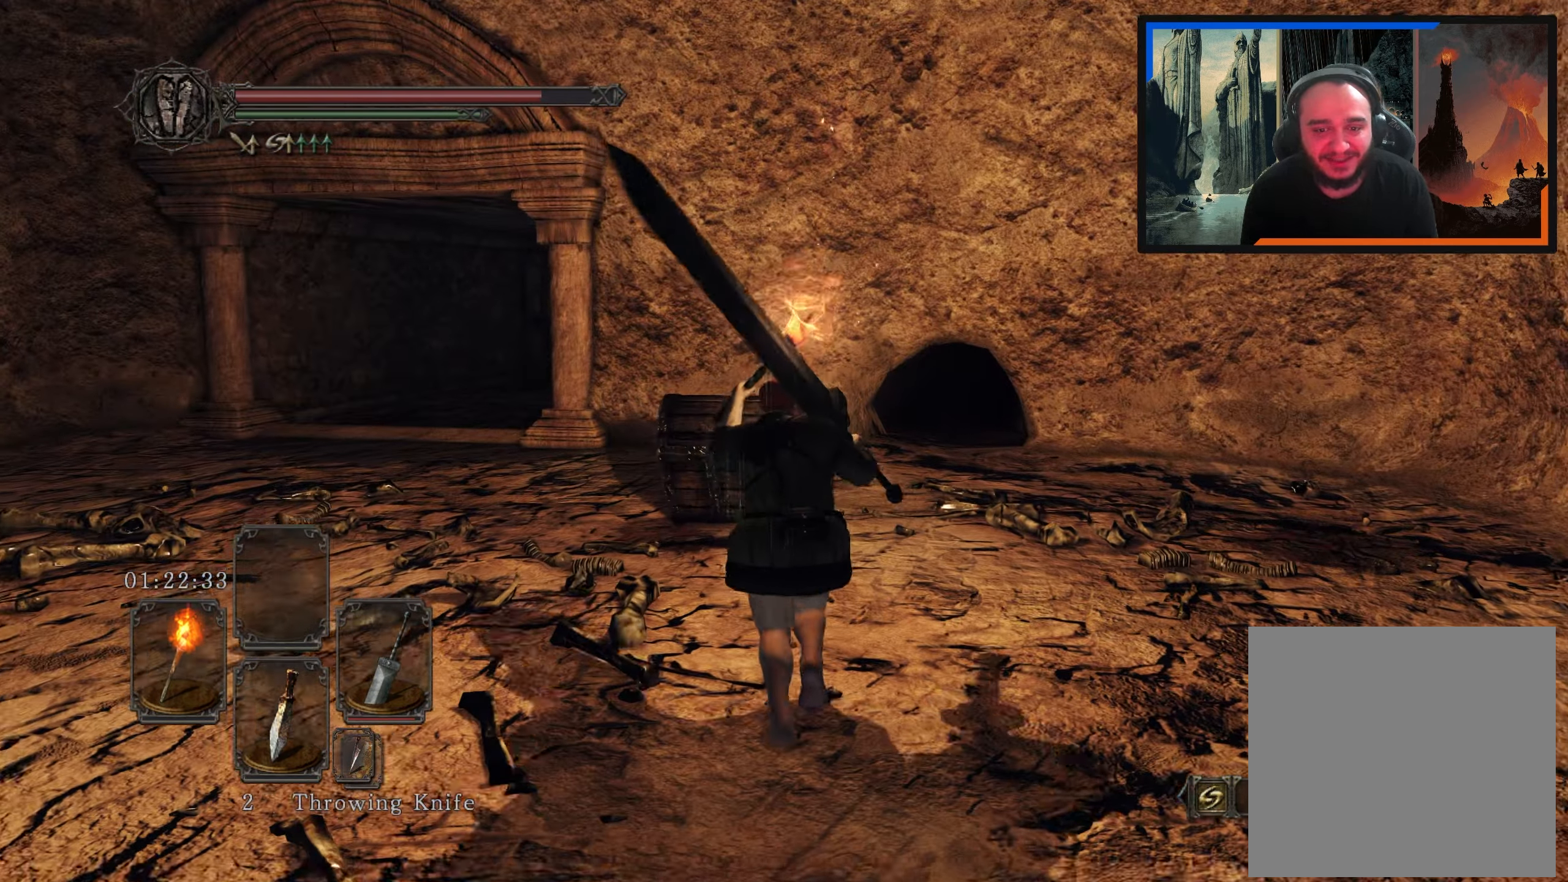
{"buttons": [], "left_stick": "up", "right_stick": "center", "events": [[100, "right_stick", "center"], [250, "right_stick", "down-left"], [383, "right_stick", "center"]]}
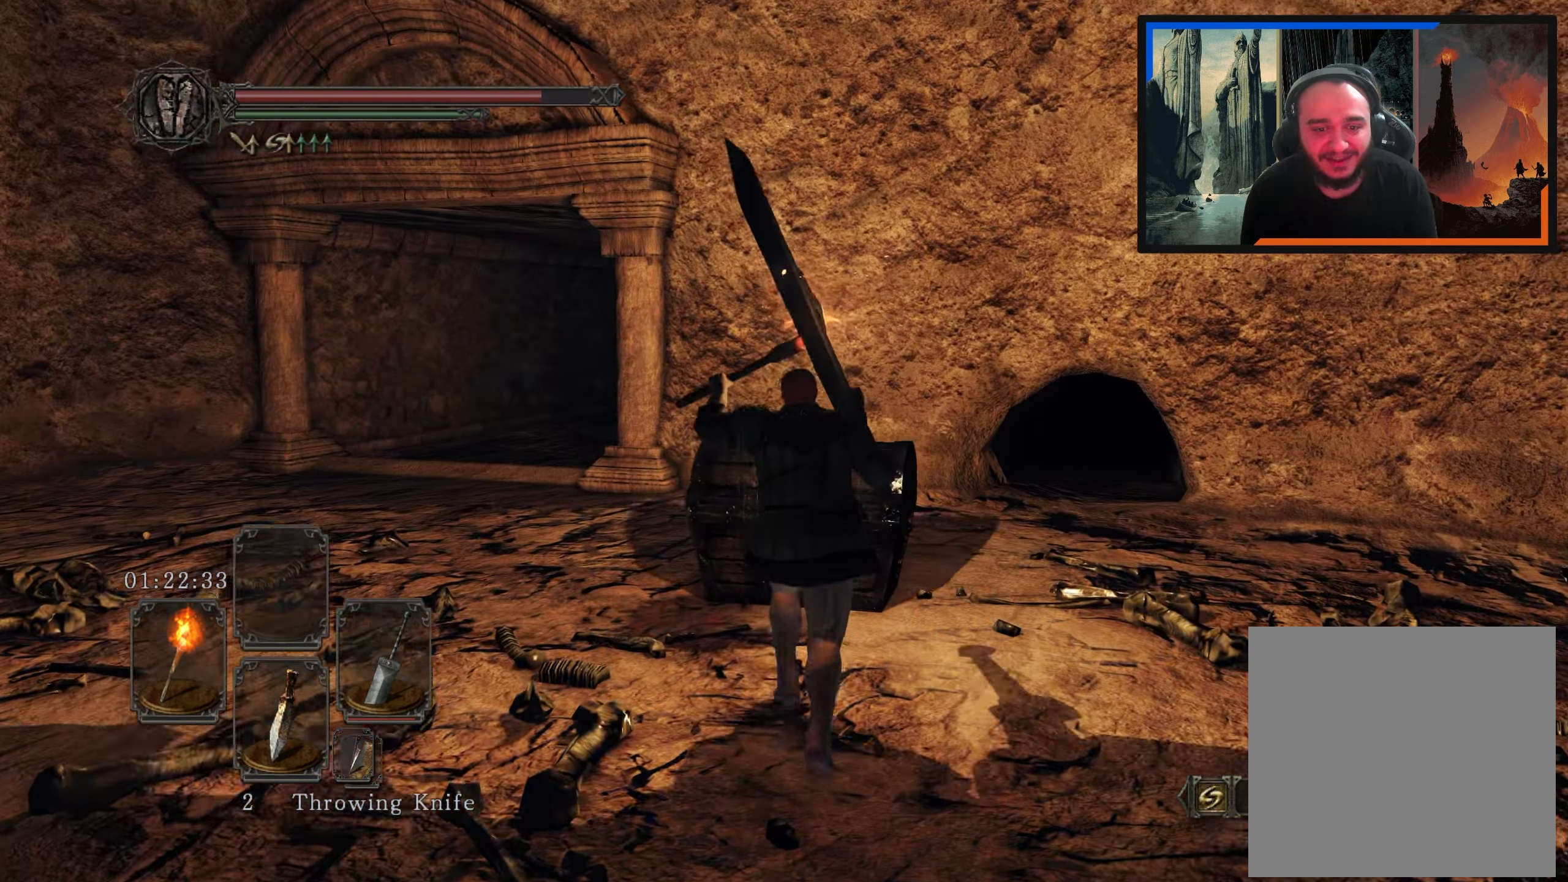
{"buttons": ["A"], "left_stick": "up", "right_stick": "center", "events": [[100, "A", "down"], [200, "A", "up"], [300, "A", "down"], [383, "A", "up"], [467, "A", "down"]]}
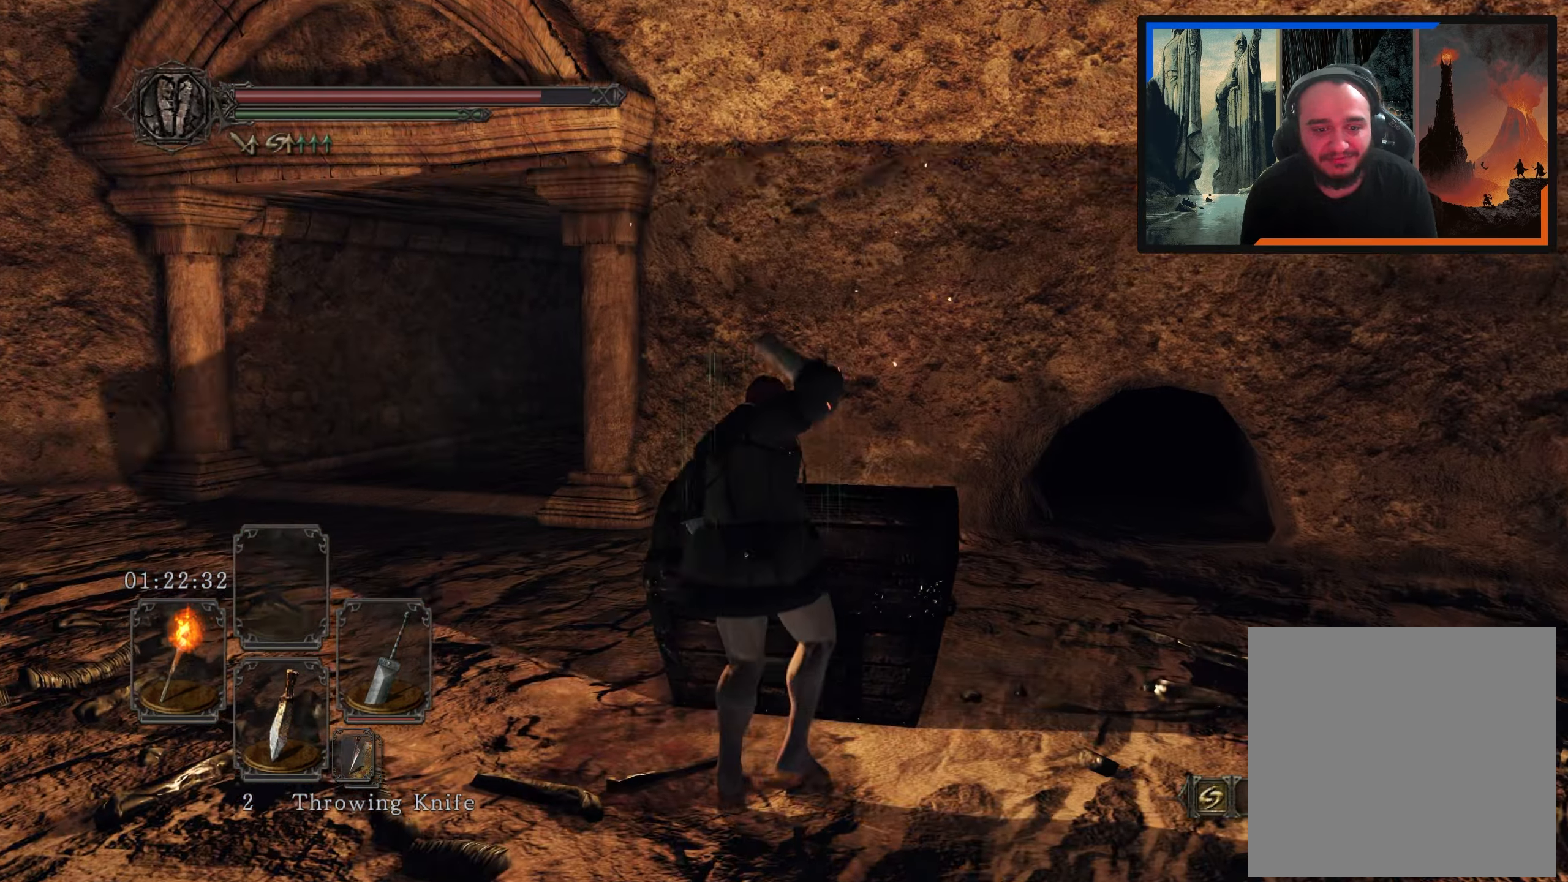
{"buttons": [], "left_stick": "down", "right_stick": "center", "events": [[17, "A", "up"], [117, "A", "down"], [133, "left_stick", "center"], [200, "A", "up"], [233, "left_stick", "down"]]}
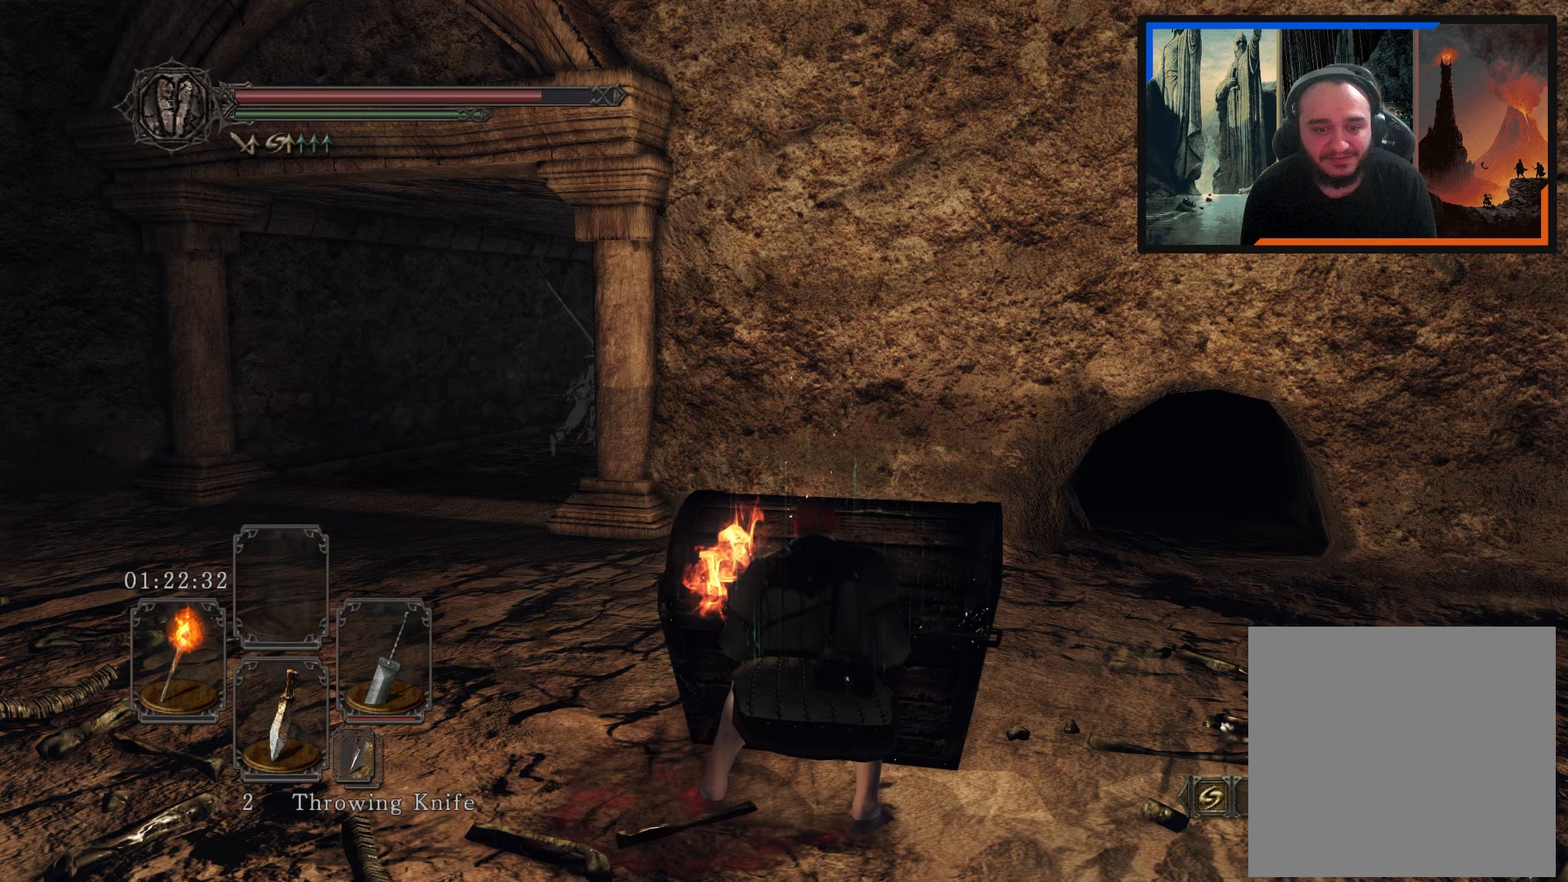
{"buttons": [], "left_stick": "down-left", "right_stick": "center", "events": [[133, "right_stick", "up-left"], [400, "left_stick", "down-left"], [417, "right_stick", "center"]]}
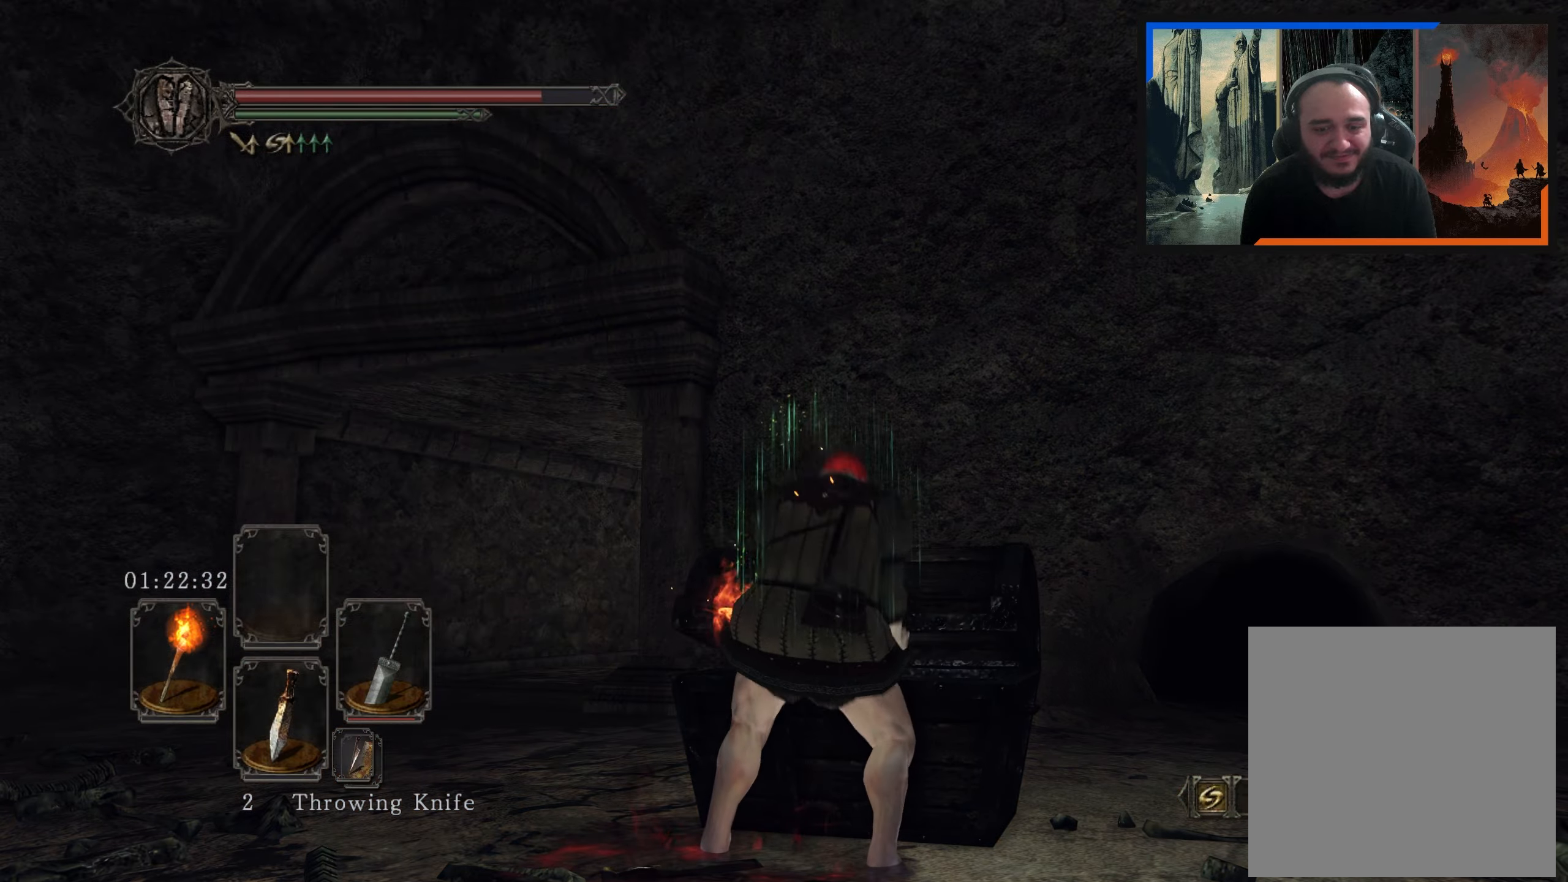
{"buttons": [], "left_stick": "down-left", "right_stick": "center", "events": []}
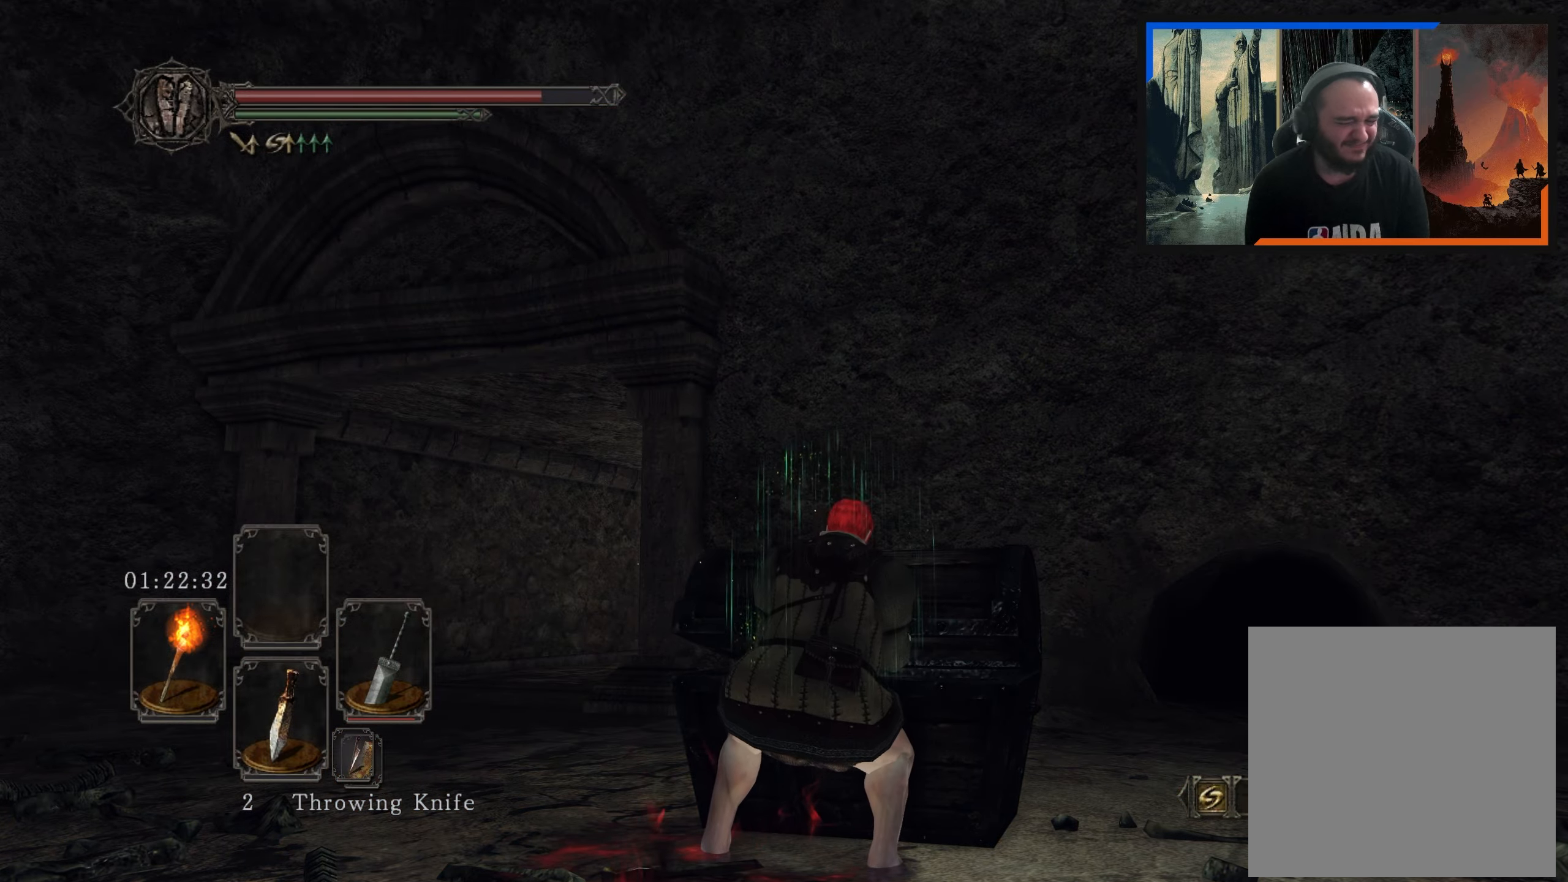
{"buttons": [], "left_stick": "down-left", "right_stick": "center", "events": []}
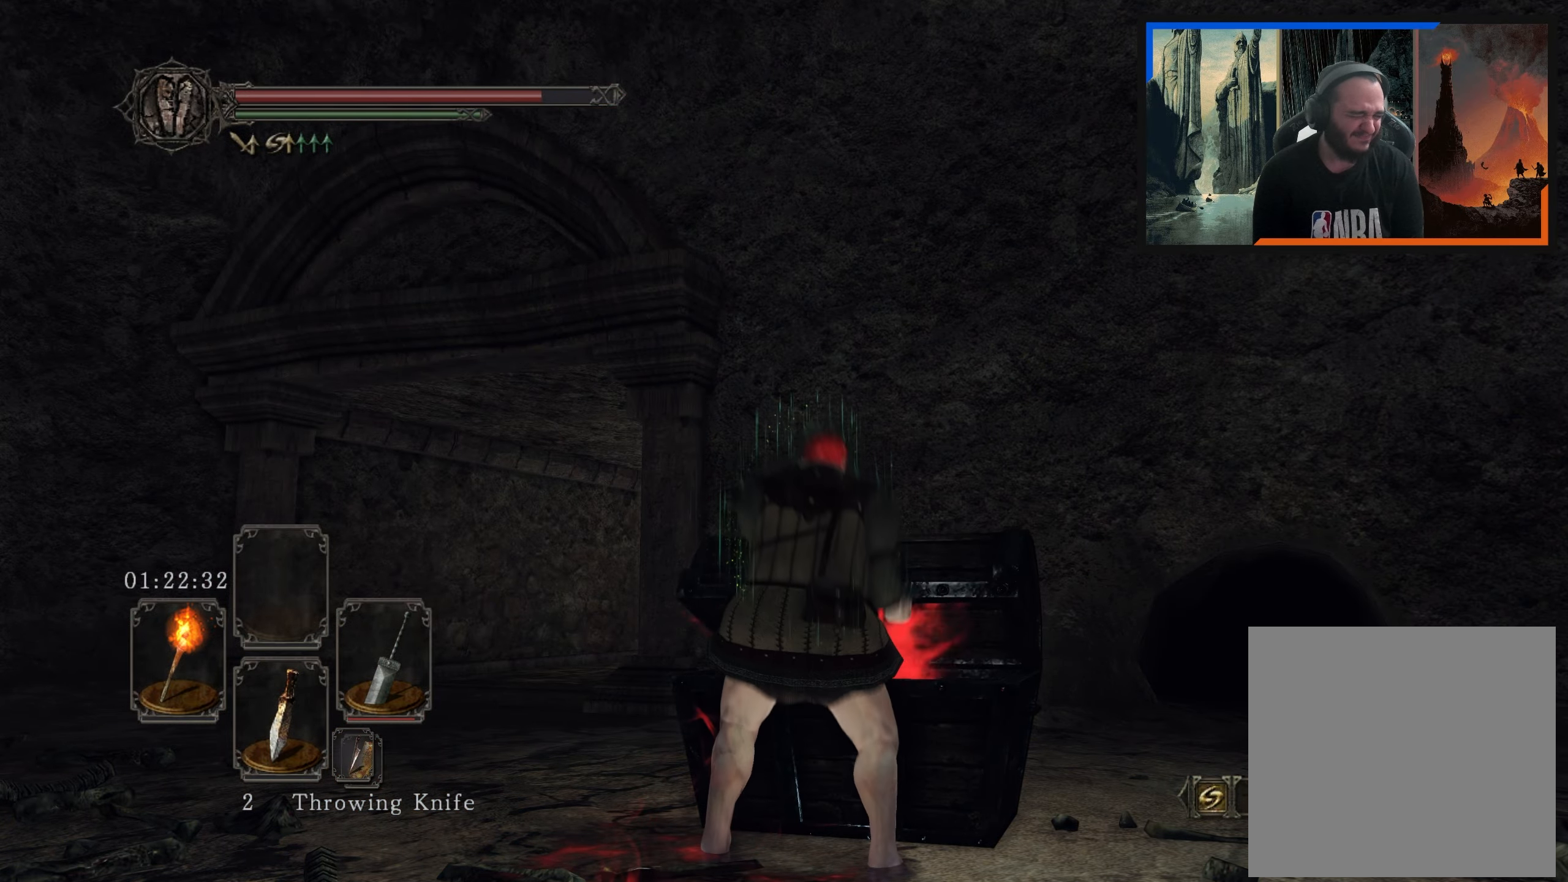
{"buttons": [], "left_stick": "down-left", "right_stick": "center", "events": []}
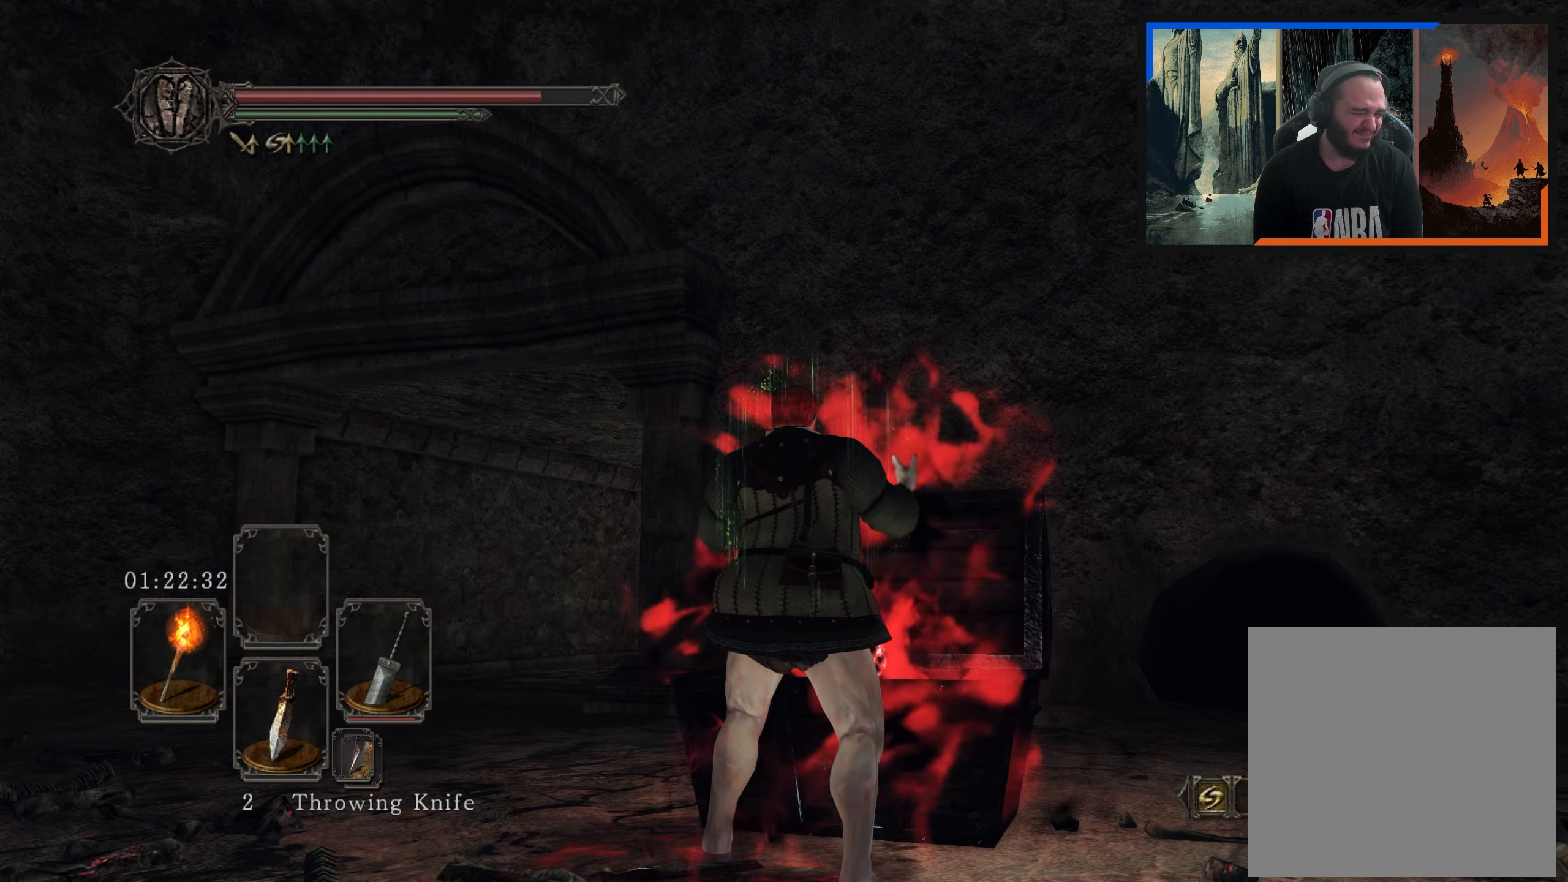
{"buttons": ["B"], "left_stick": "down-left", "right_stick": "center", "events": [[167, "B", "down"], [250, "B", "up"], [333, "B", "down"], [400, "B", "up"], [483, "B", "down"]]}
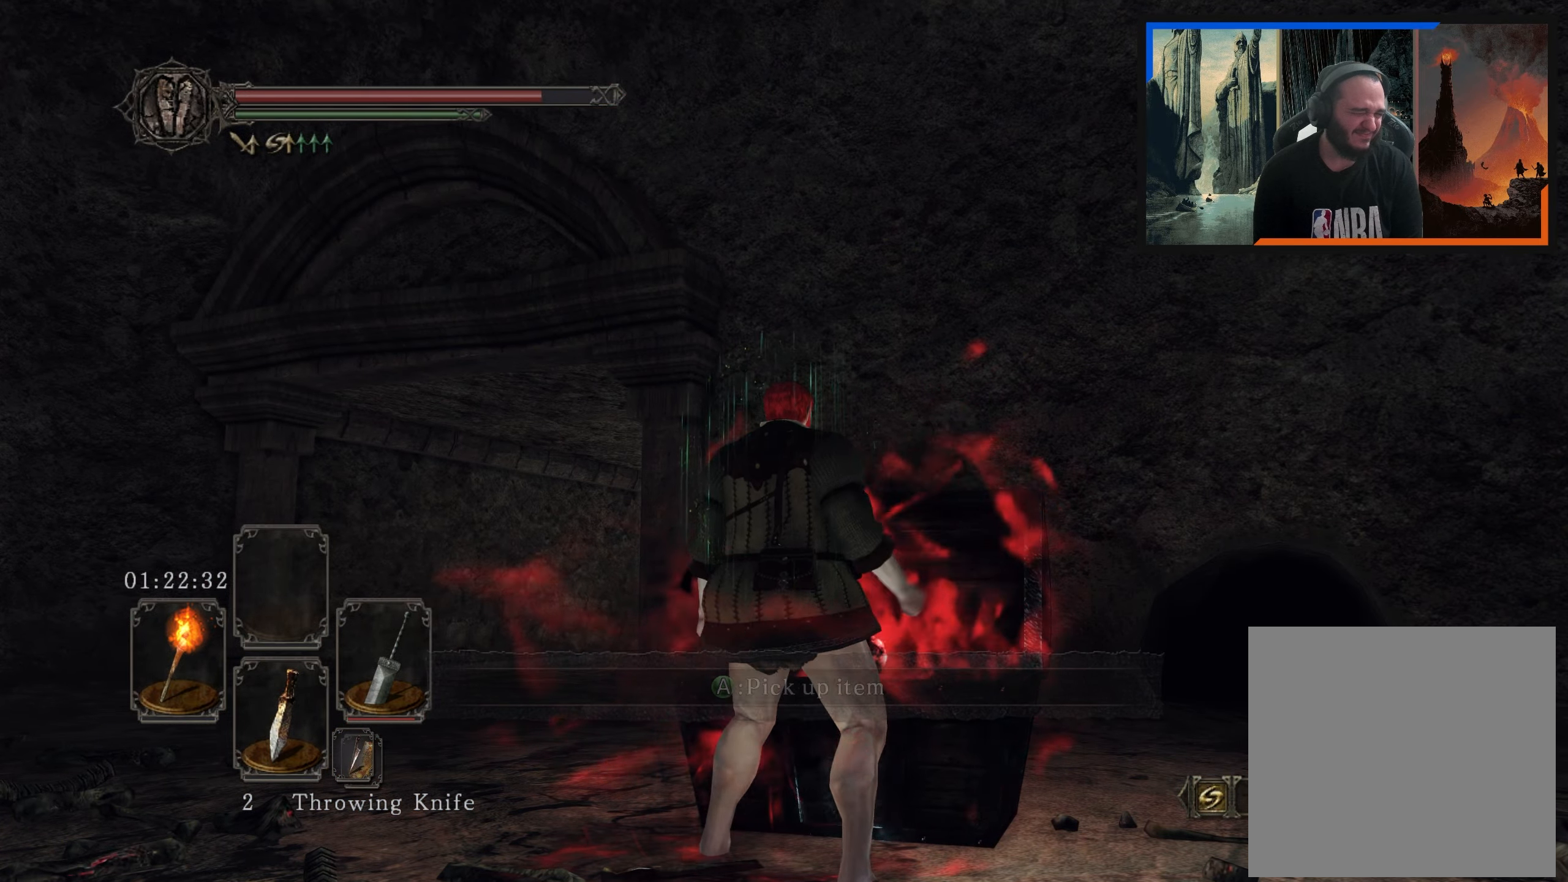
{"buttons": ["B"], "left_stick": "down-left", "right_stick": "center", "events": [[50, "B", "up"], [117, "B", "down"], [217, "B", "up"], [283, "B", "down"], [367, "B", "up"], [433, "B", "down"]]}
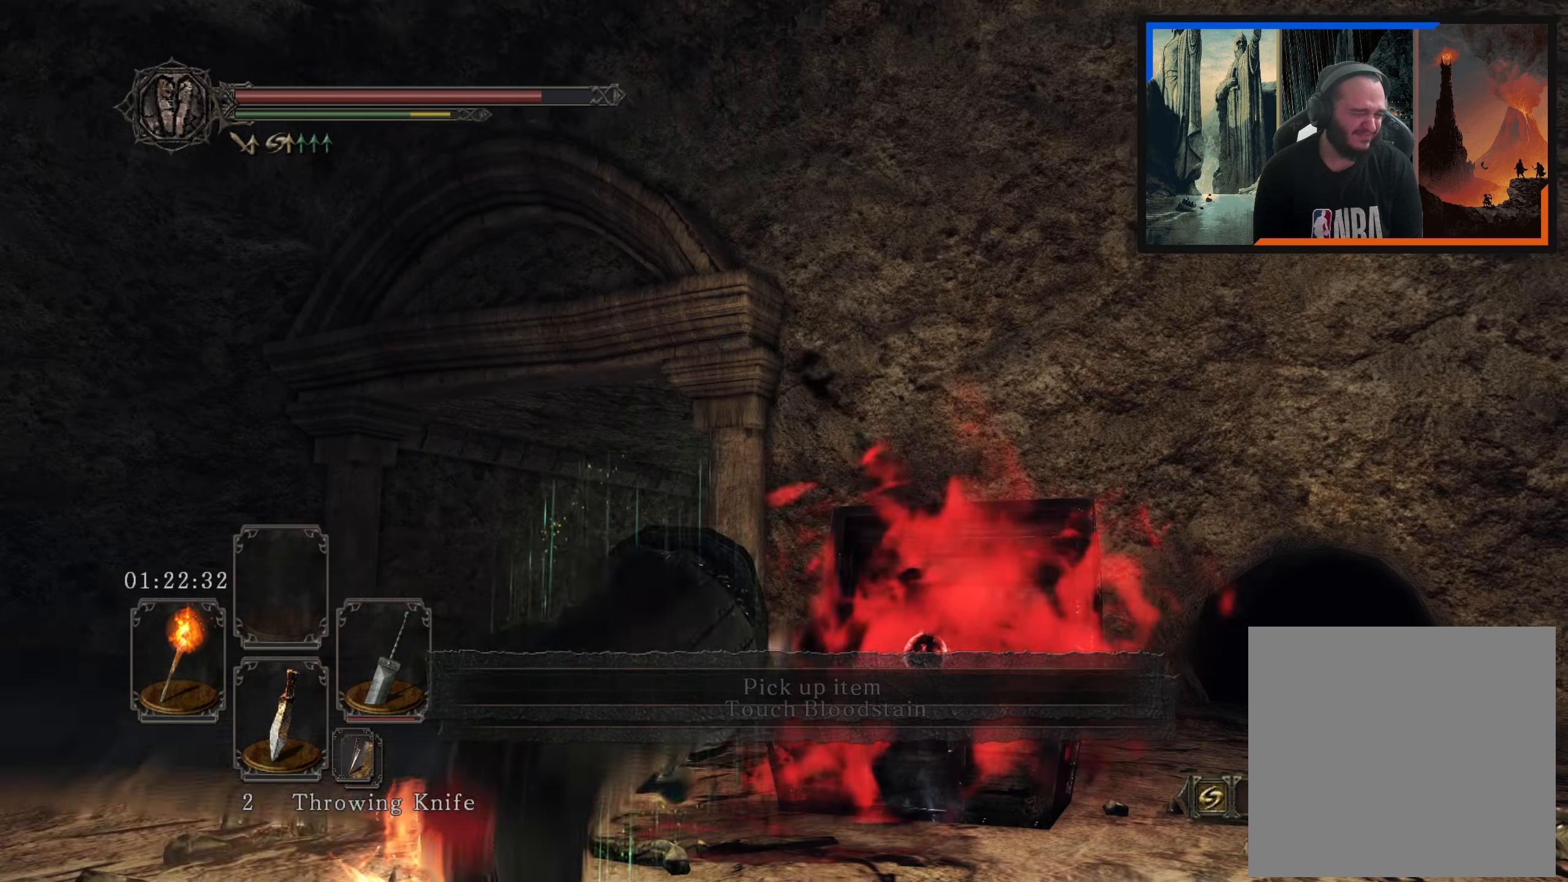
{"buttons": ["B"], "left_stick": "down-left", "right_stick": "center", "events": [[33, "B", "up"], [133, "B", "down"], [217, "B", "up"], [333, "B", "down"], [433, "B", "up"], [500, "B", "down"]]}
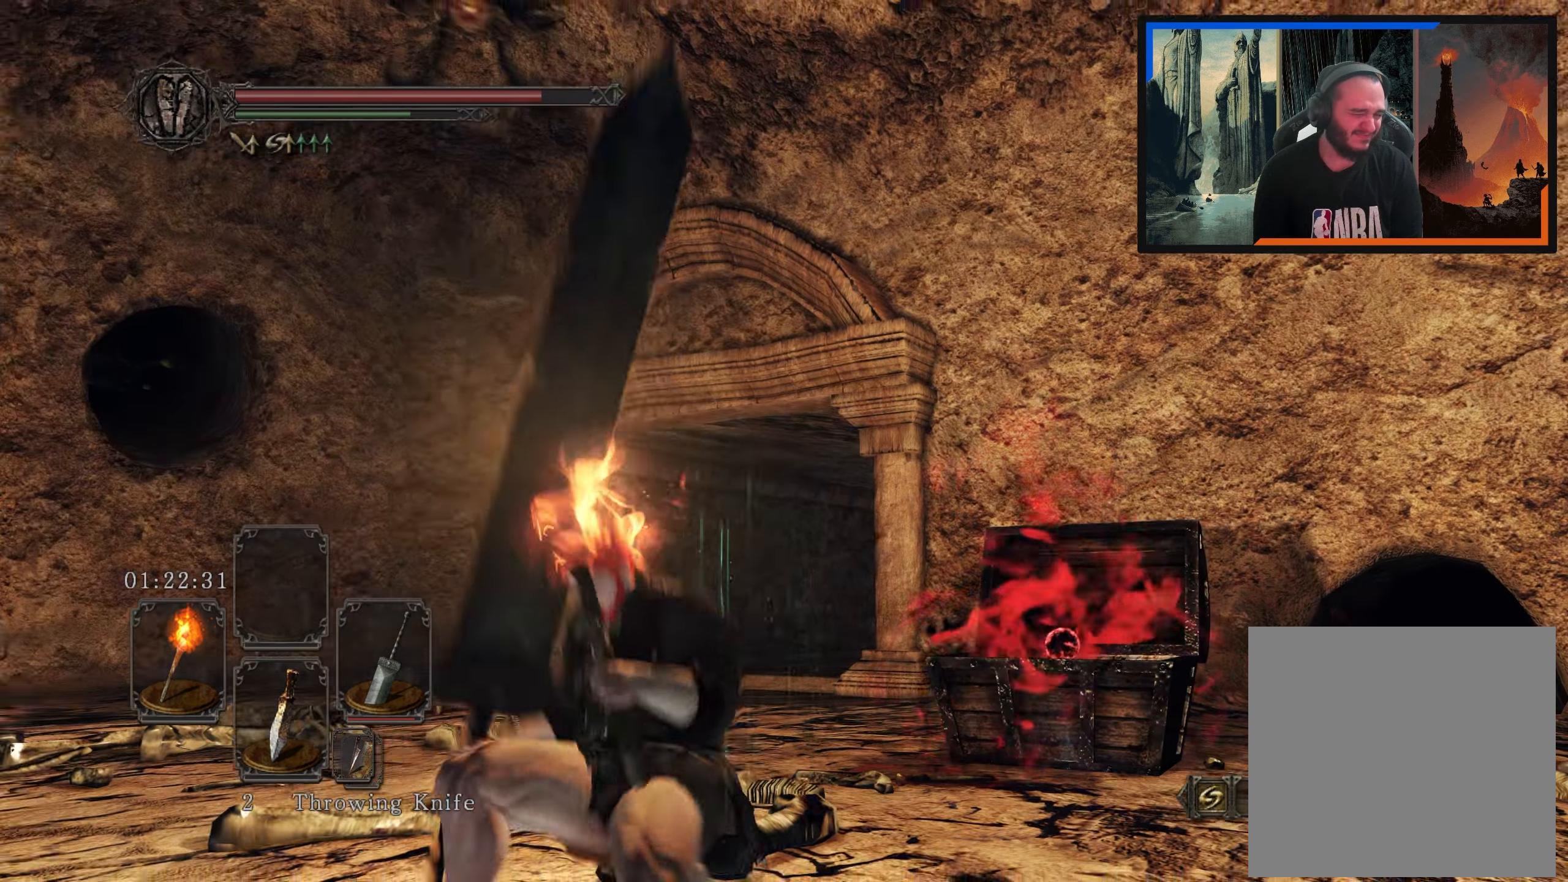
{"buttons": [], "left_stick": "down-left", "right_stick": "down-right", "events": [[67, "B", "up"], [167, "B", "down"], [250, "B", "up"], [500, "right_stick", "down-right"]]}
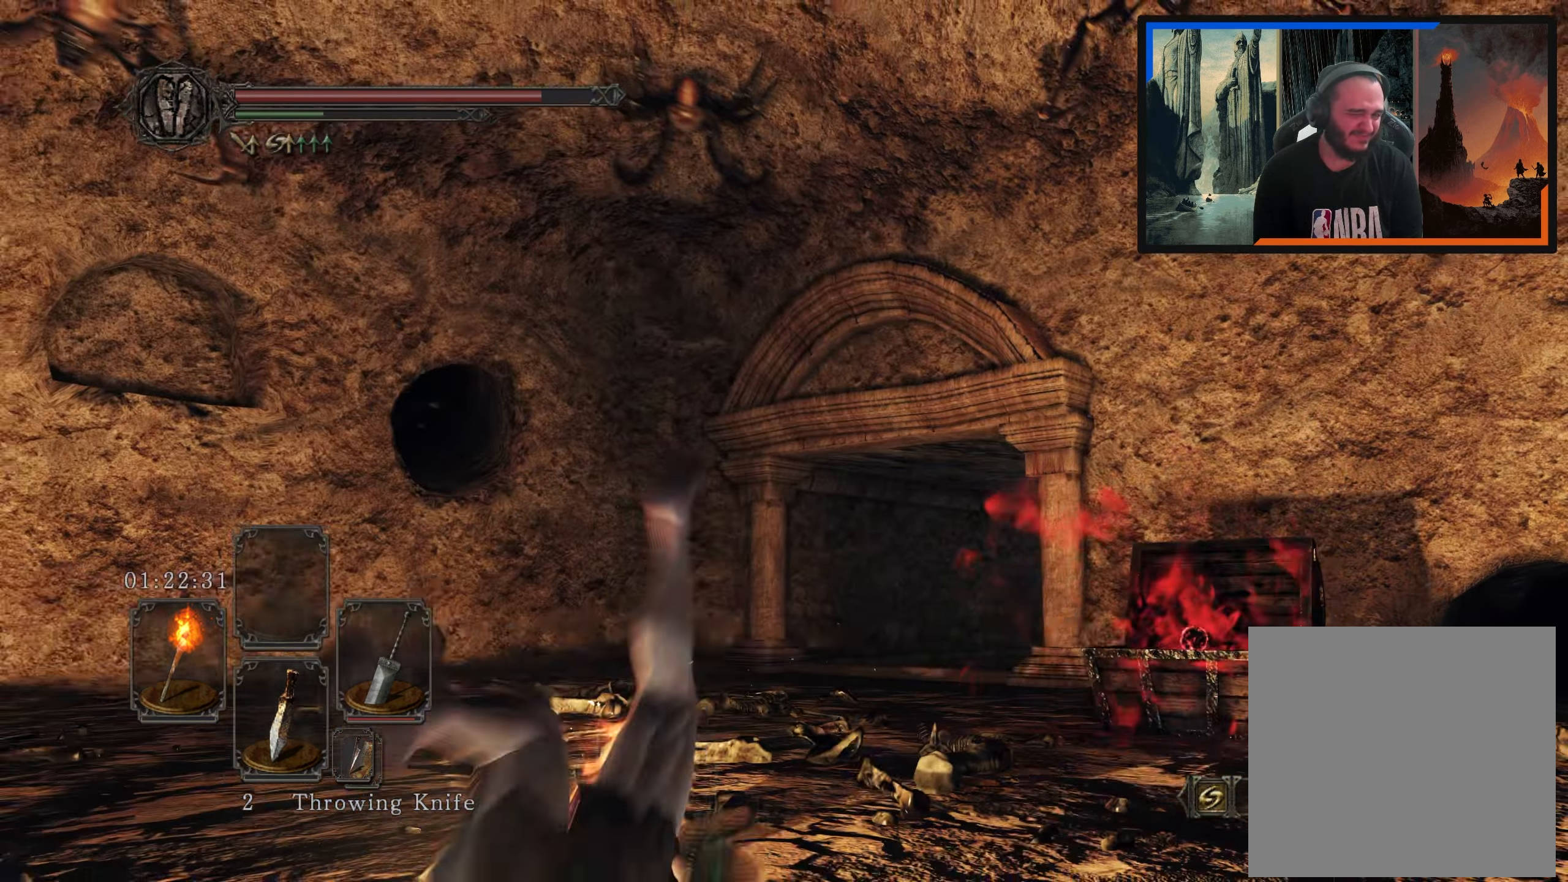
{"buttons": [], "left_stick": "down-left", "right_stick": "center", "events": [[150, "right_stick", "center"], [283, "B", "down"], [367, "B", "up"], [417, "B", "down"], [500, "B", "up"]]}
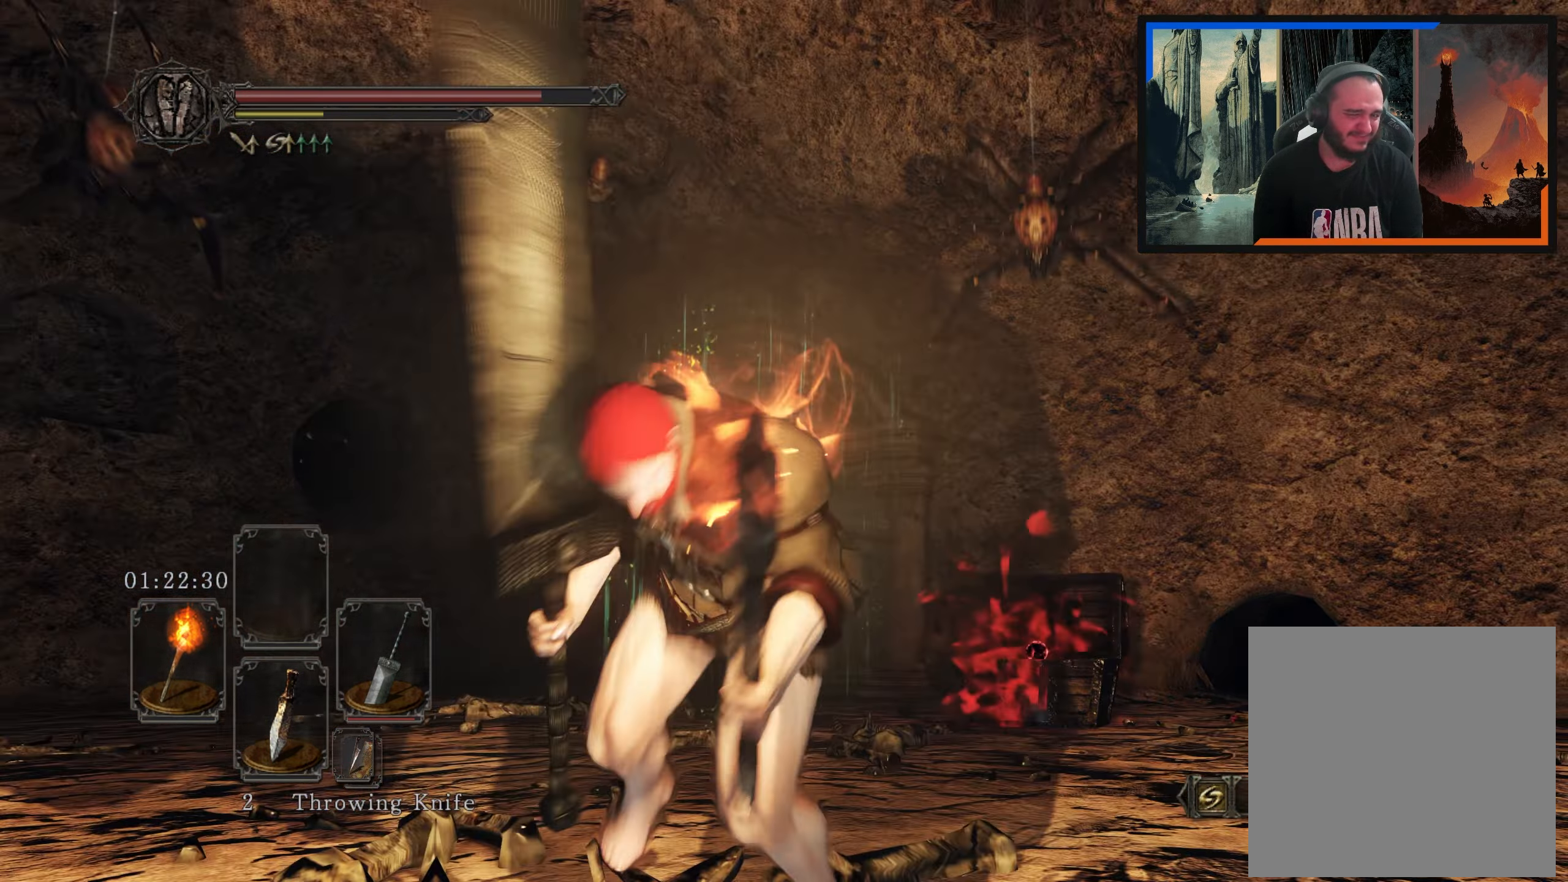
{"buttons": [], "left_stick": "down-left", "right_stick": "center", "events": [[217, "right_stick", "down-right"], [450, "right_stick", "center"]]}